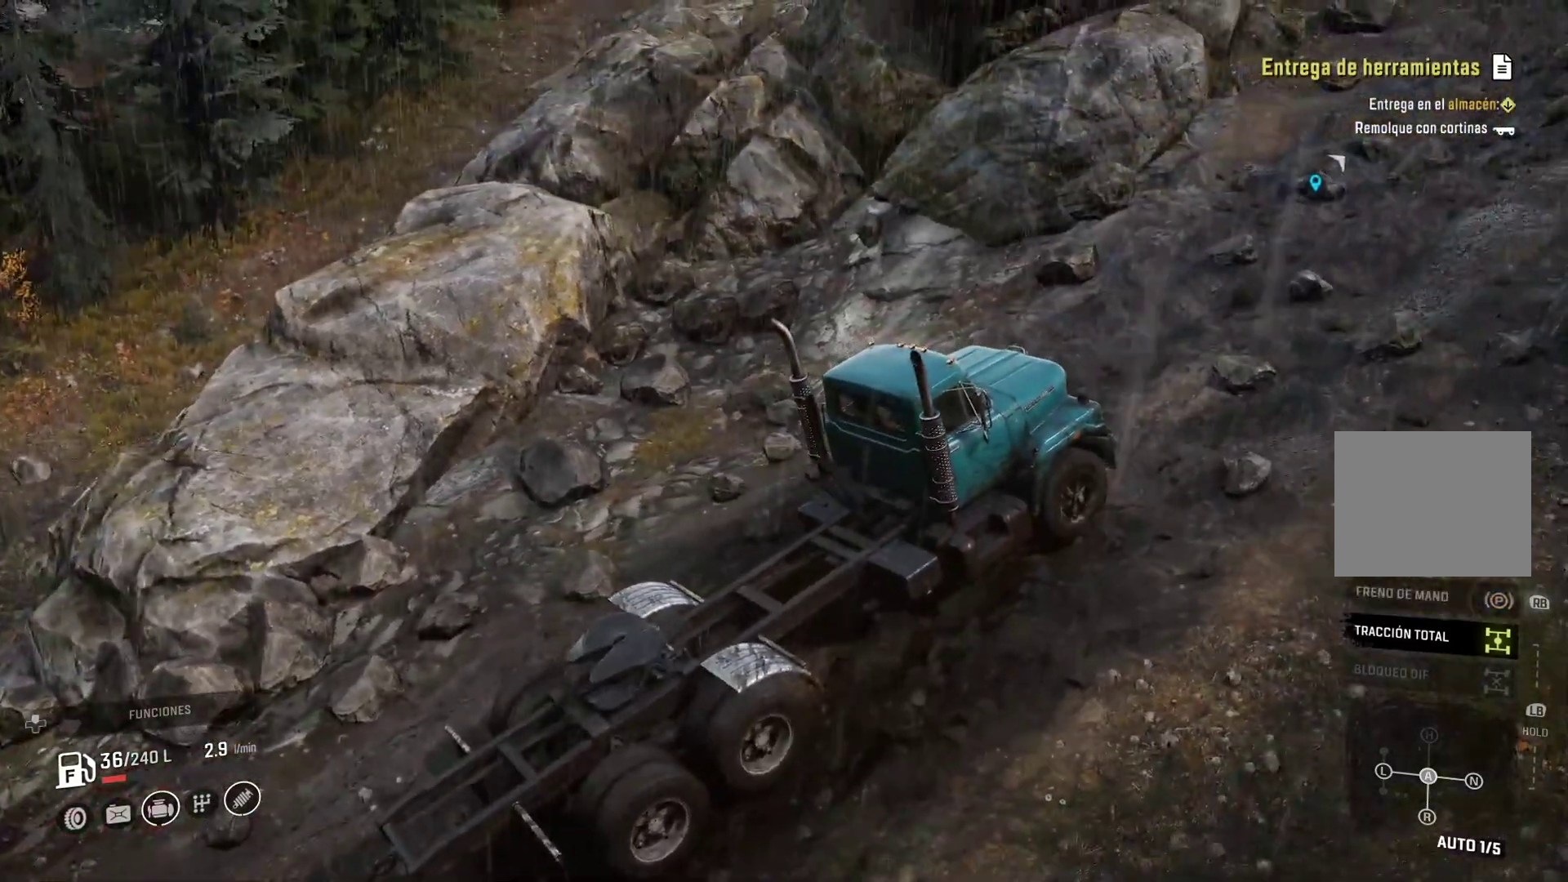
Gameplay with a controller (Xbox layout); each line is a JSON object with the inputs held at the frame after it (dt_ms = milliseconds from this image to that frame). "events" lists button and stick changes between this image and that frame as [ms after this image, input, new state], when the widget could be followed in between.
{"dt_ms": 500, "buttons": ["R2"], "left_stick": "center", "right_stick": "center", "events": []}
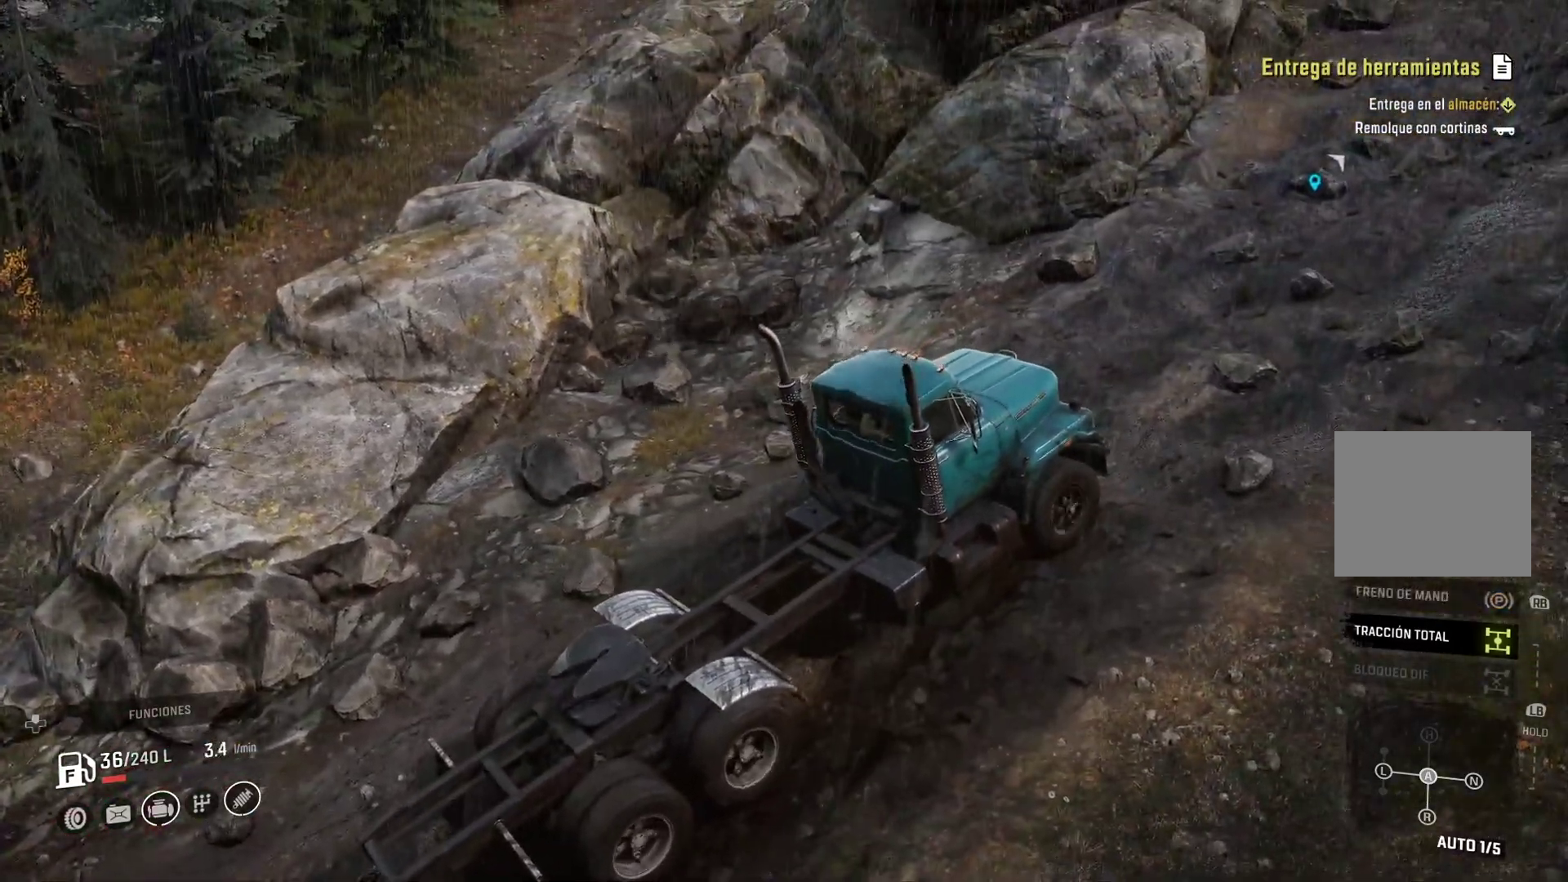
{"dt_ms": 500, "buttons": [], "left_stick": "center", "right_stick": "center", "events": [[17, "R2", "up"], [33, "right_stick", "right"], [83, "right_stick", "up-right"], [433, "right_stick", "center"]]}
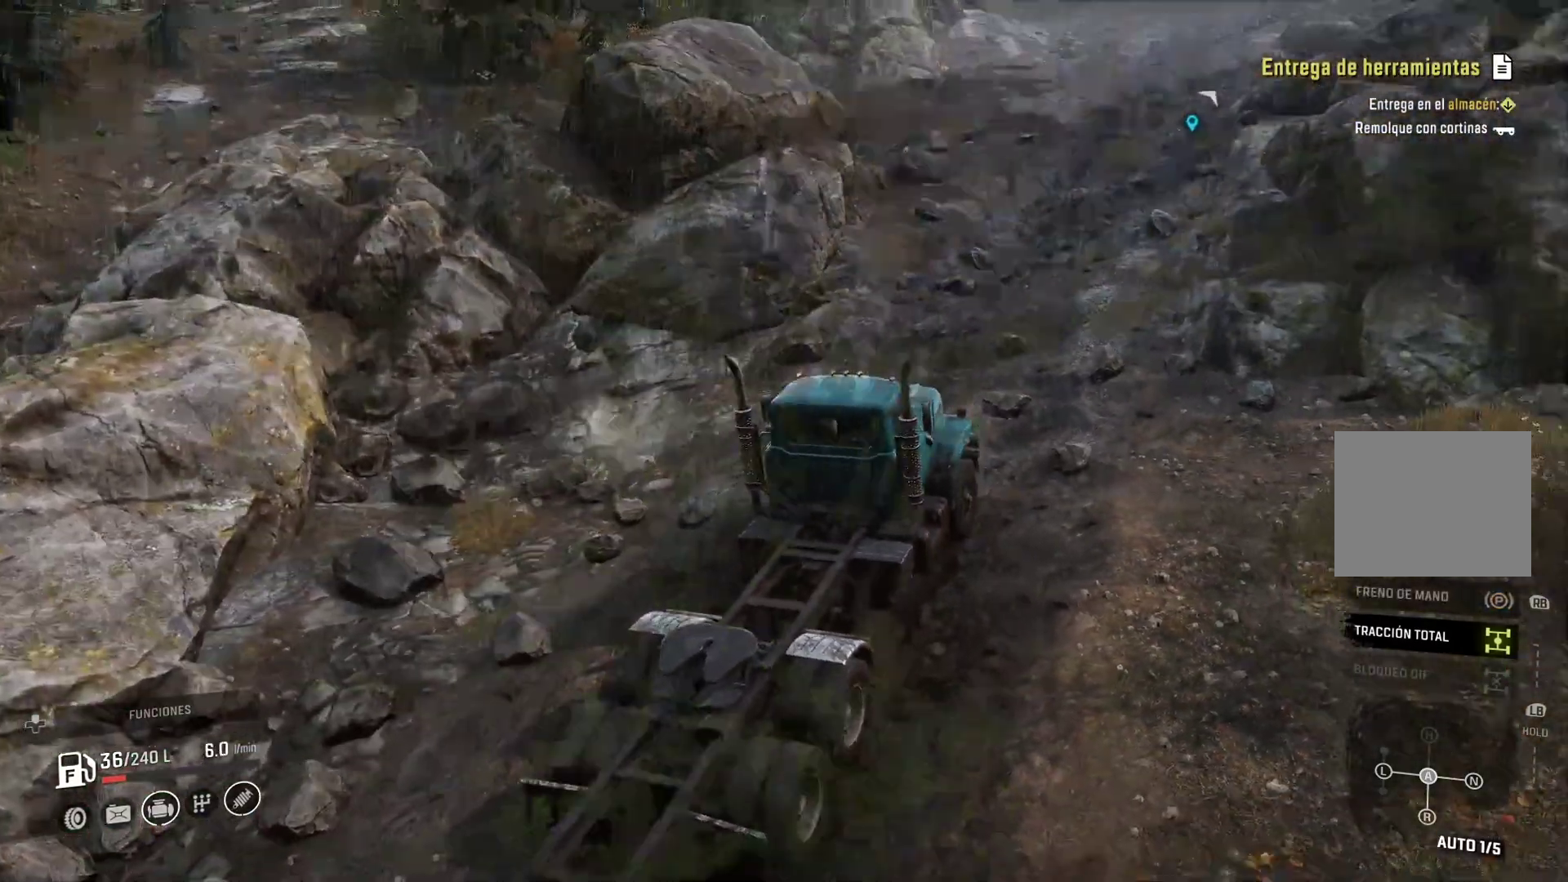
{"dt_ms": 500, "buttons": [], "left_stick": "center", "right_stick": "center", "events": []}
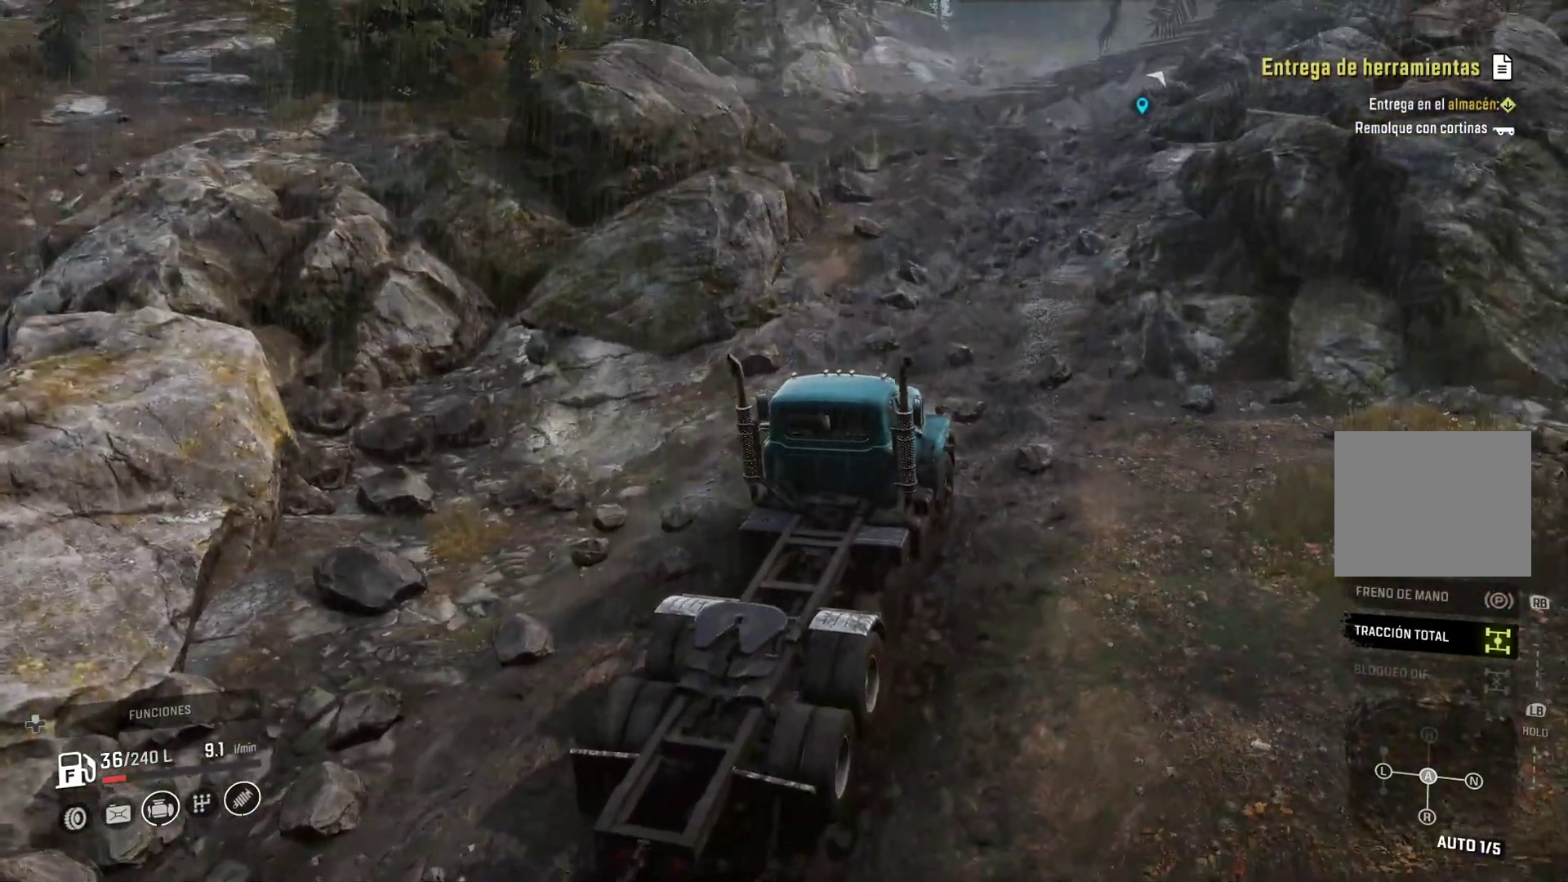
{"dt_ms": 500, "buttons": [], "left_stick": "center", "right_stick": "center"}
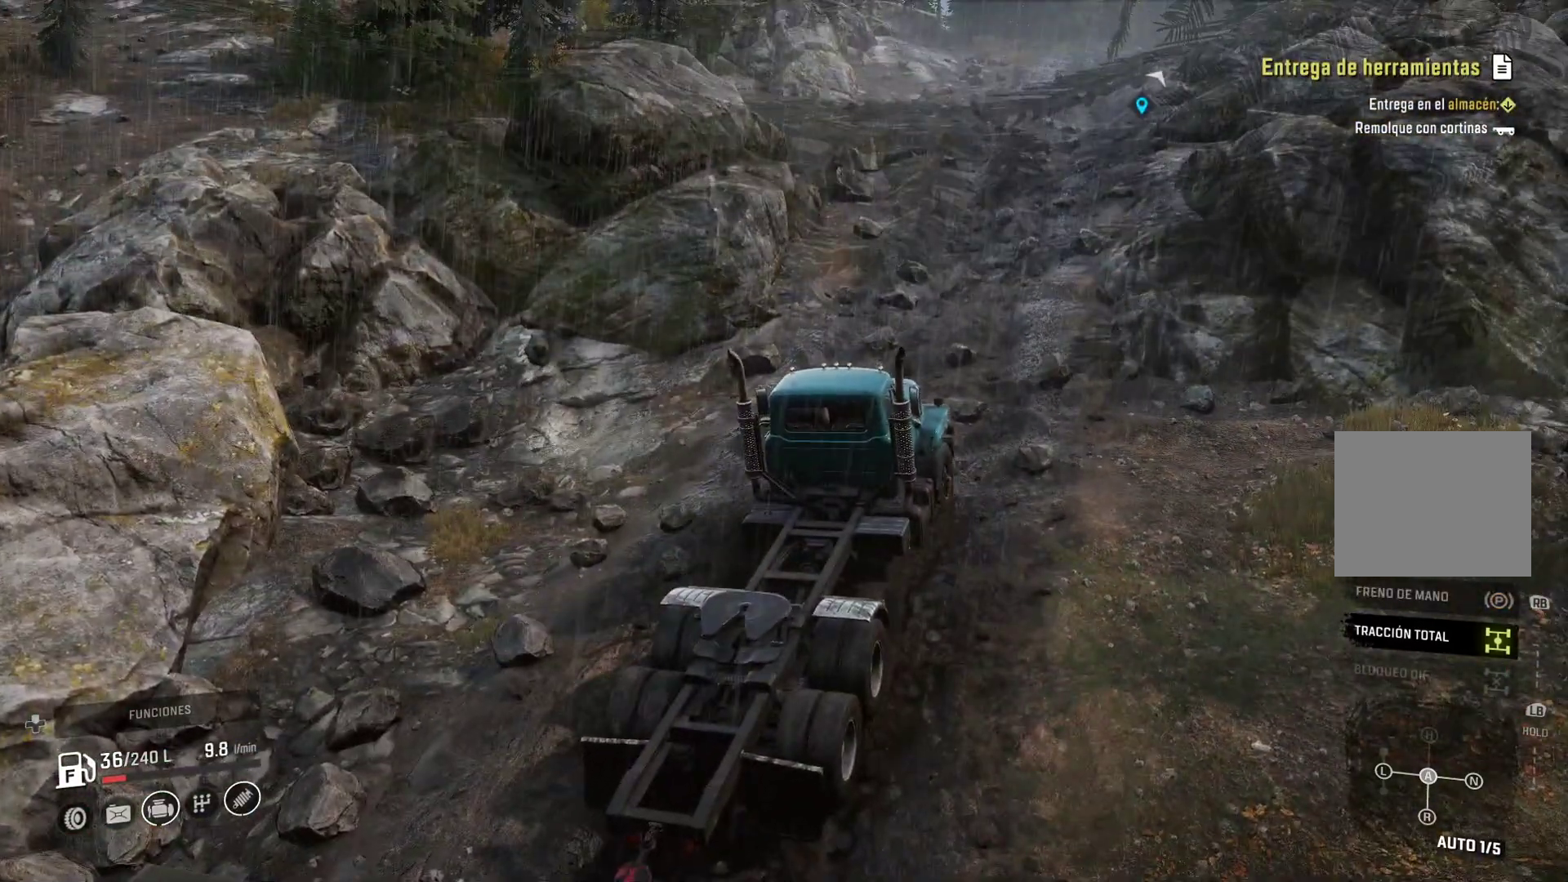
{"dt_ms": 500, "buttons": [], "left_stick": "center", "right_stick": "center", "events": []}
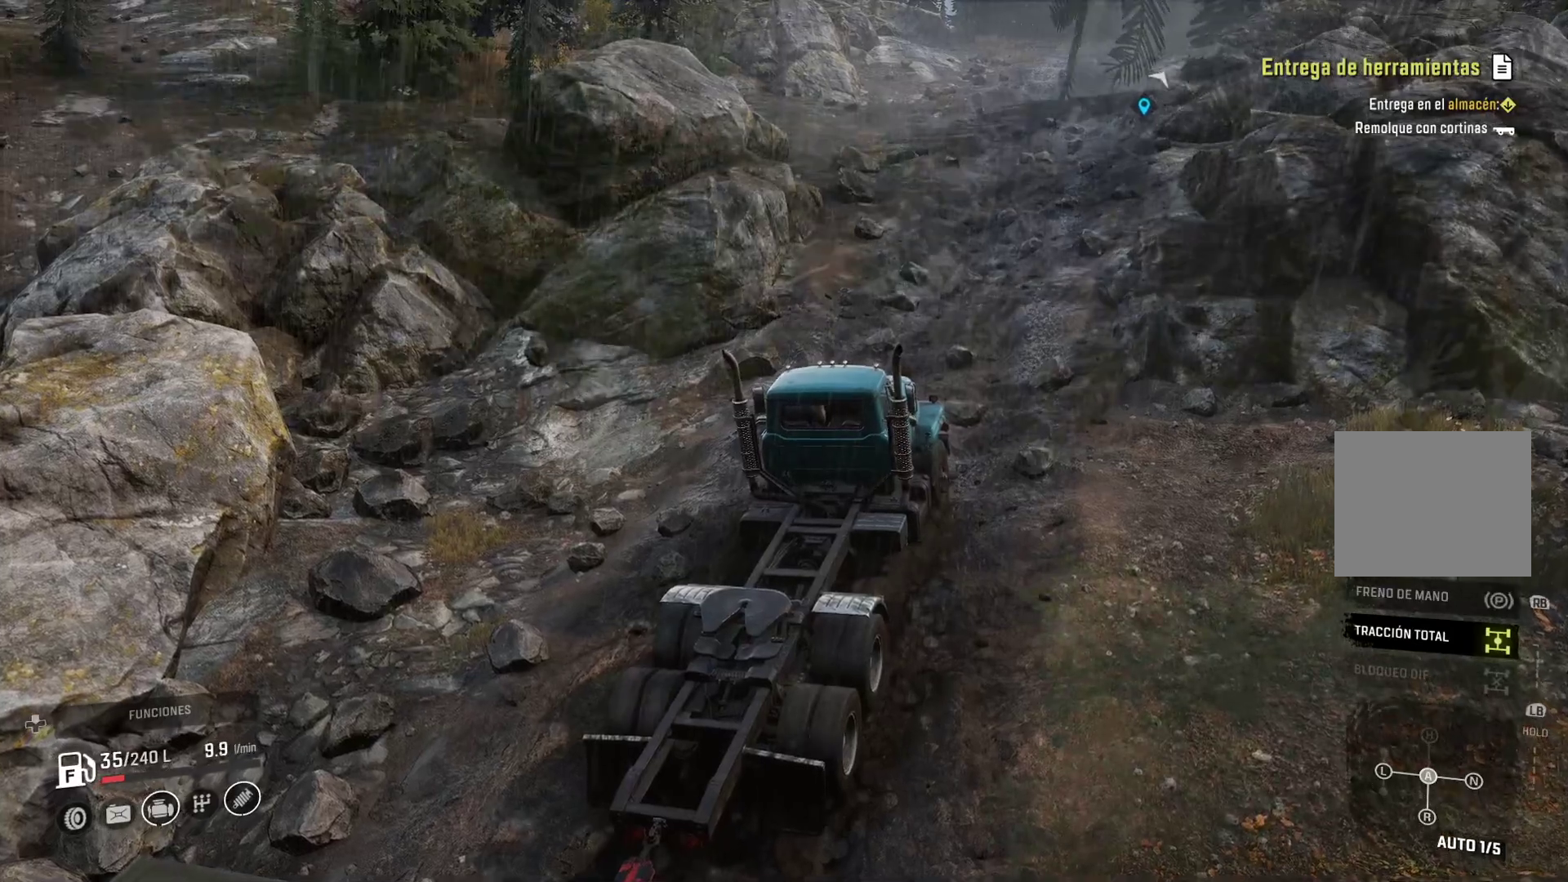
{"dt_ms": 500, "buttons": [], "left_stick": "center", "right_stick": "center", "events": []}
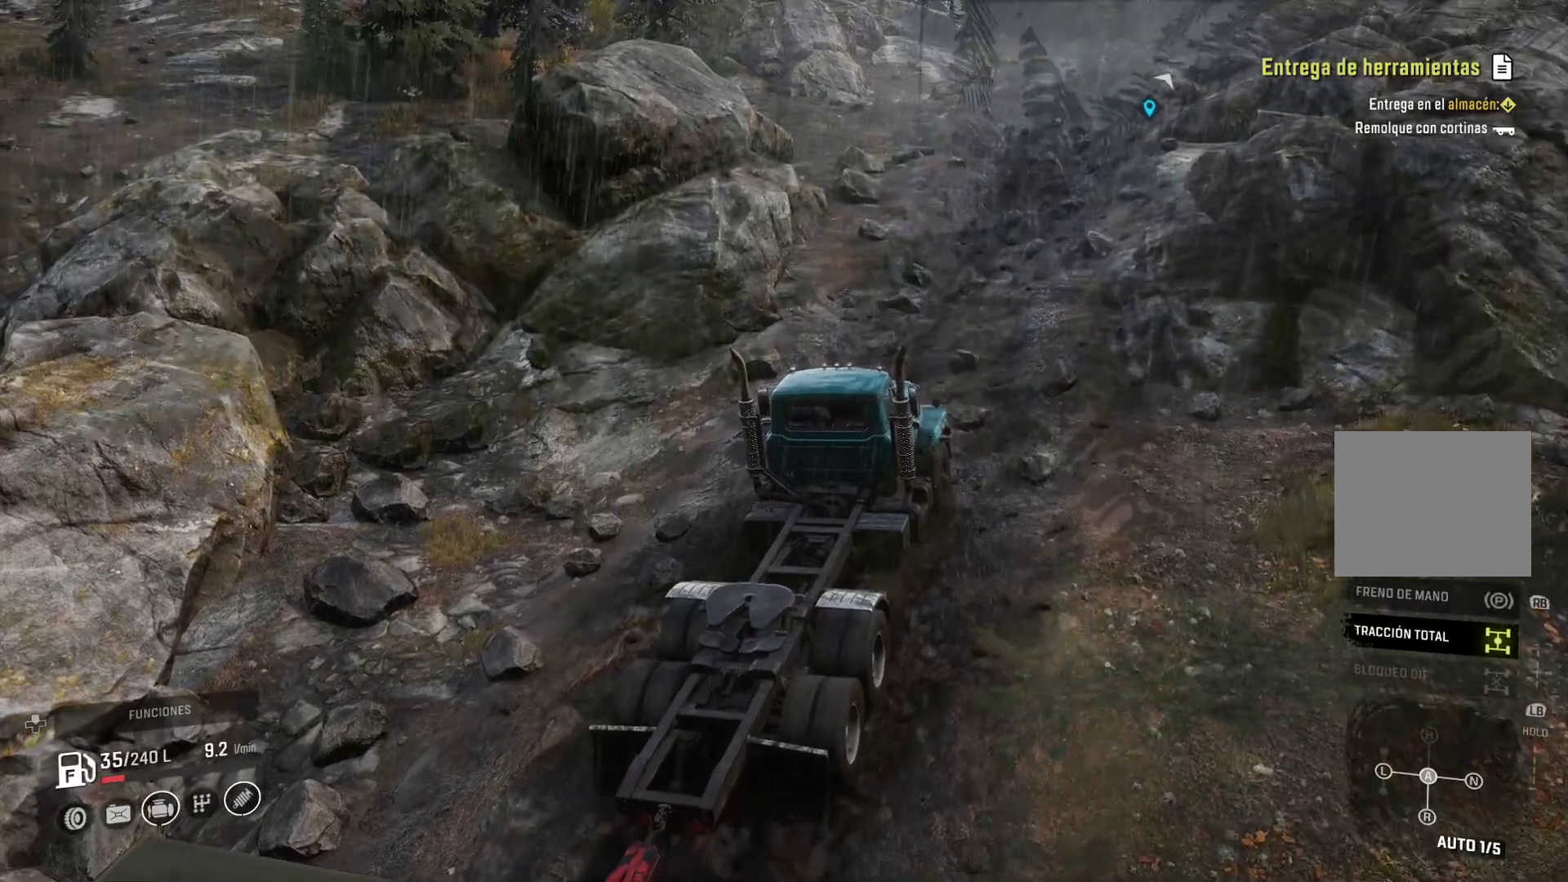
{"dt_ms": 500, "buttons": [], "left_stick": "center", "right_stick": "center", "events": []}
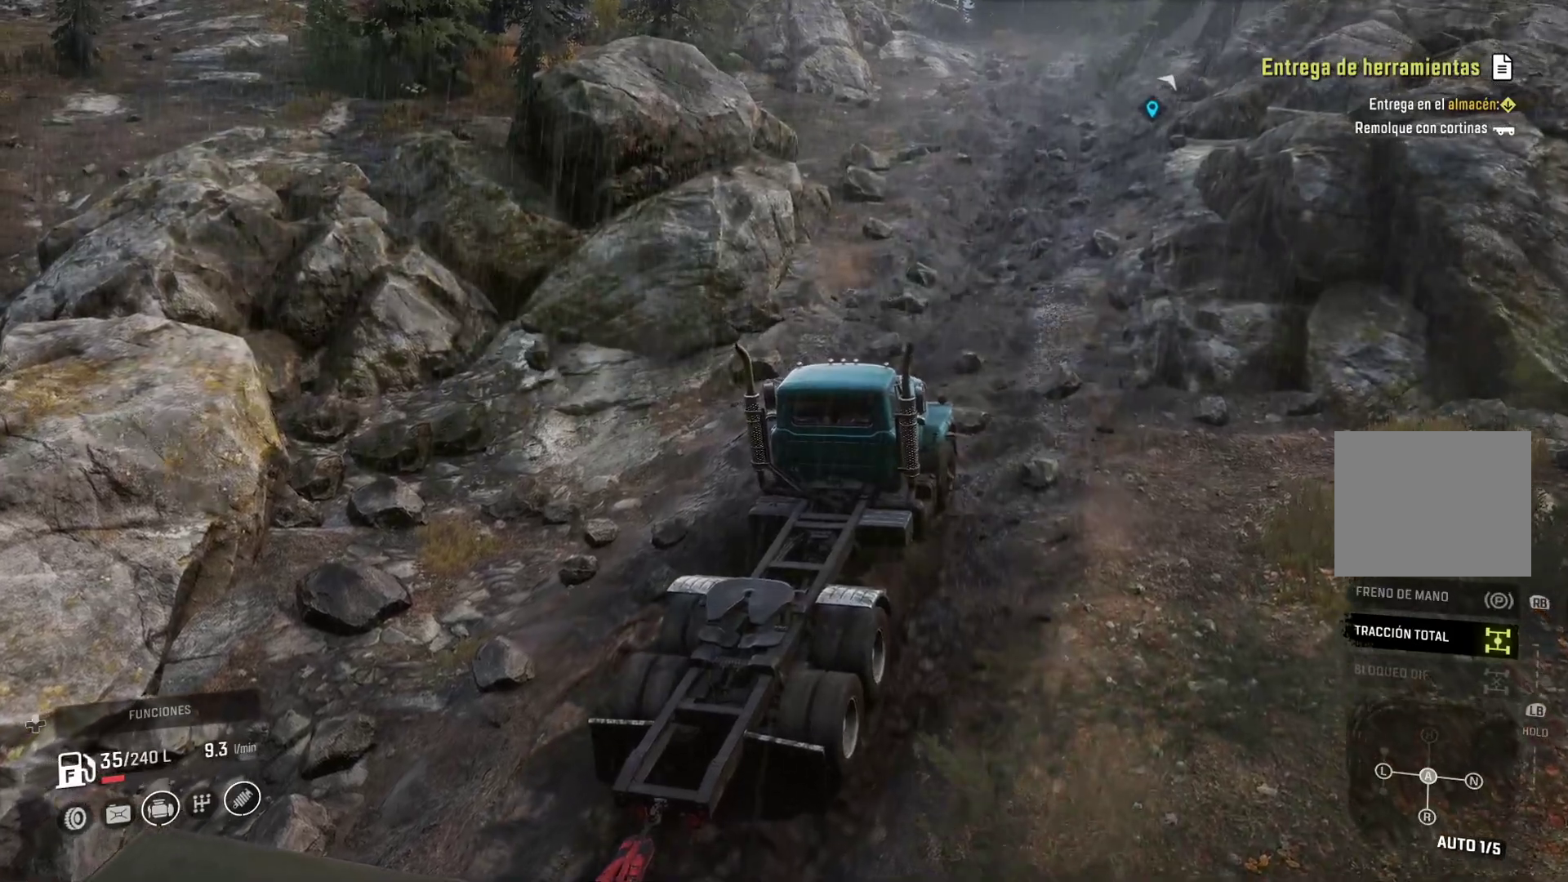
{"dt_ms": 500, "buttons": [], "left_stick": "center", "right_stick": "center", "events": []}
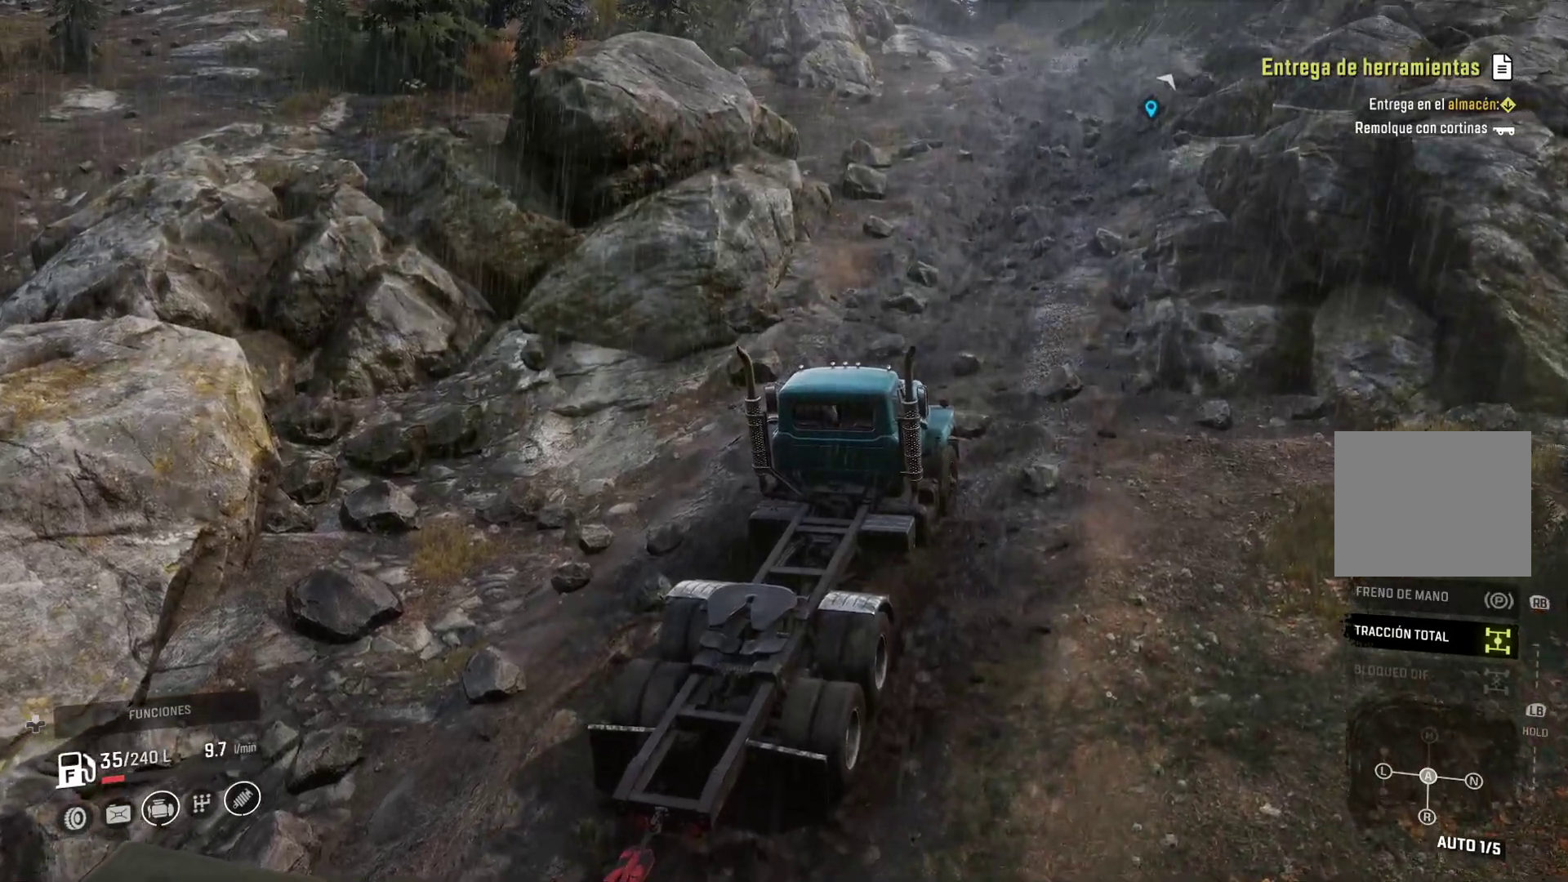
{"dt_ms": 500, "buttons": [], "left_stick": "right", "right_stick": "center", "events": [[83, "left_stick", "right"]]}
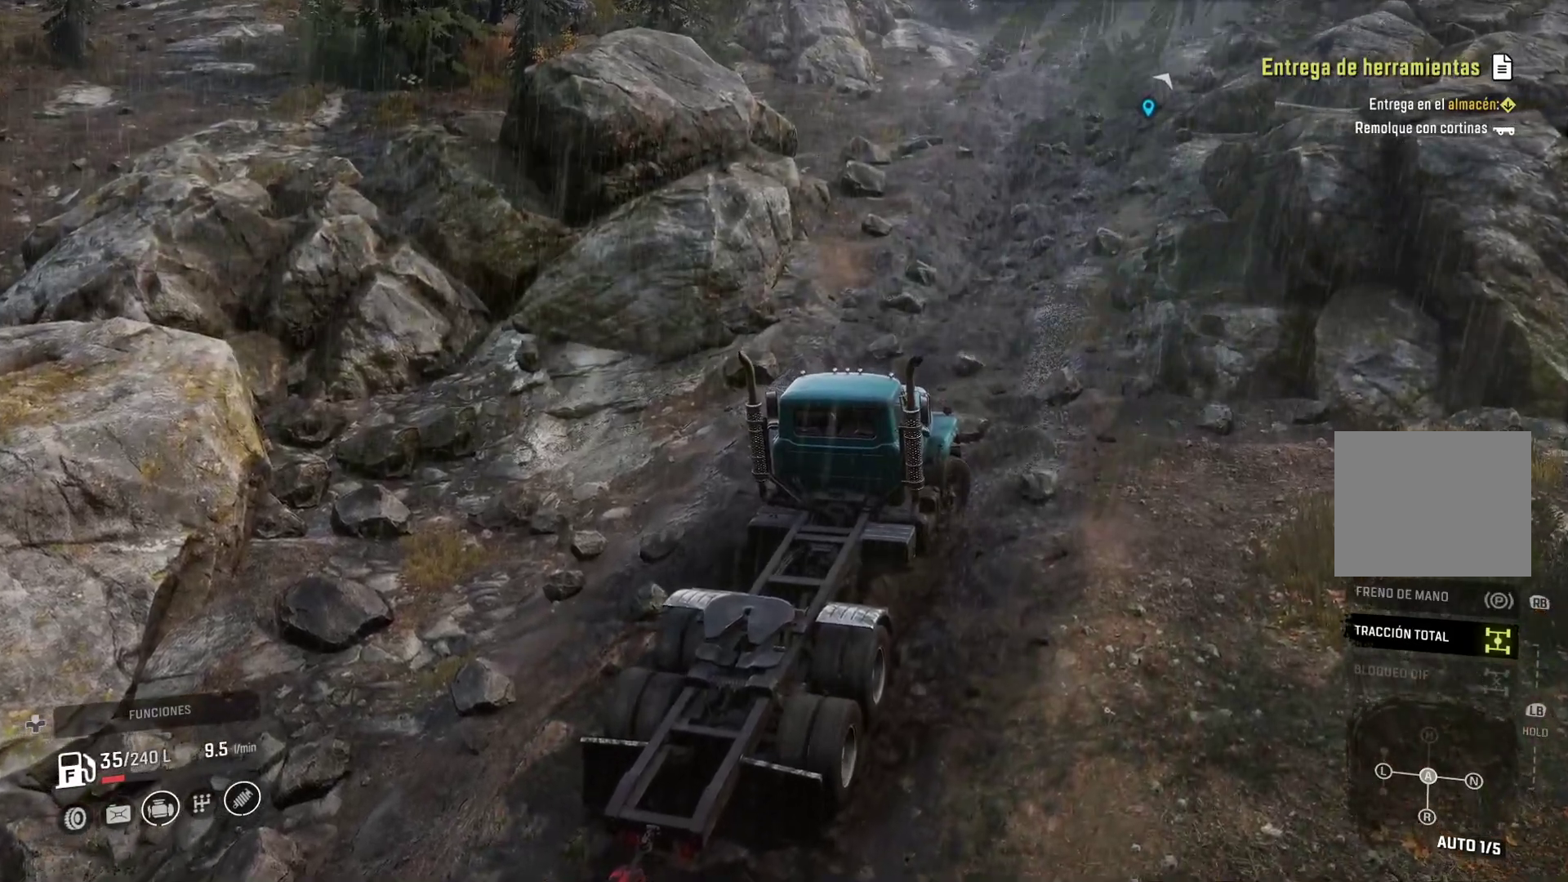
{"dt_ms": 500, "buttons": [], "left_stick": "center", "right_stick": "center", "events": [[367, "left_stick", "center"]]}
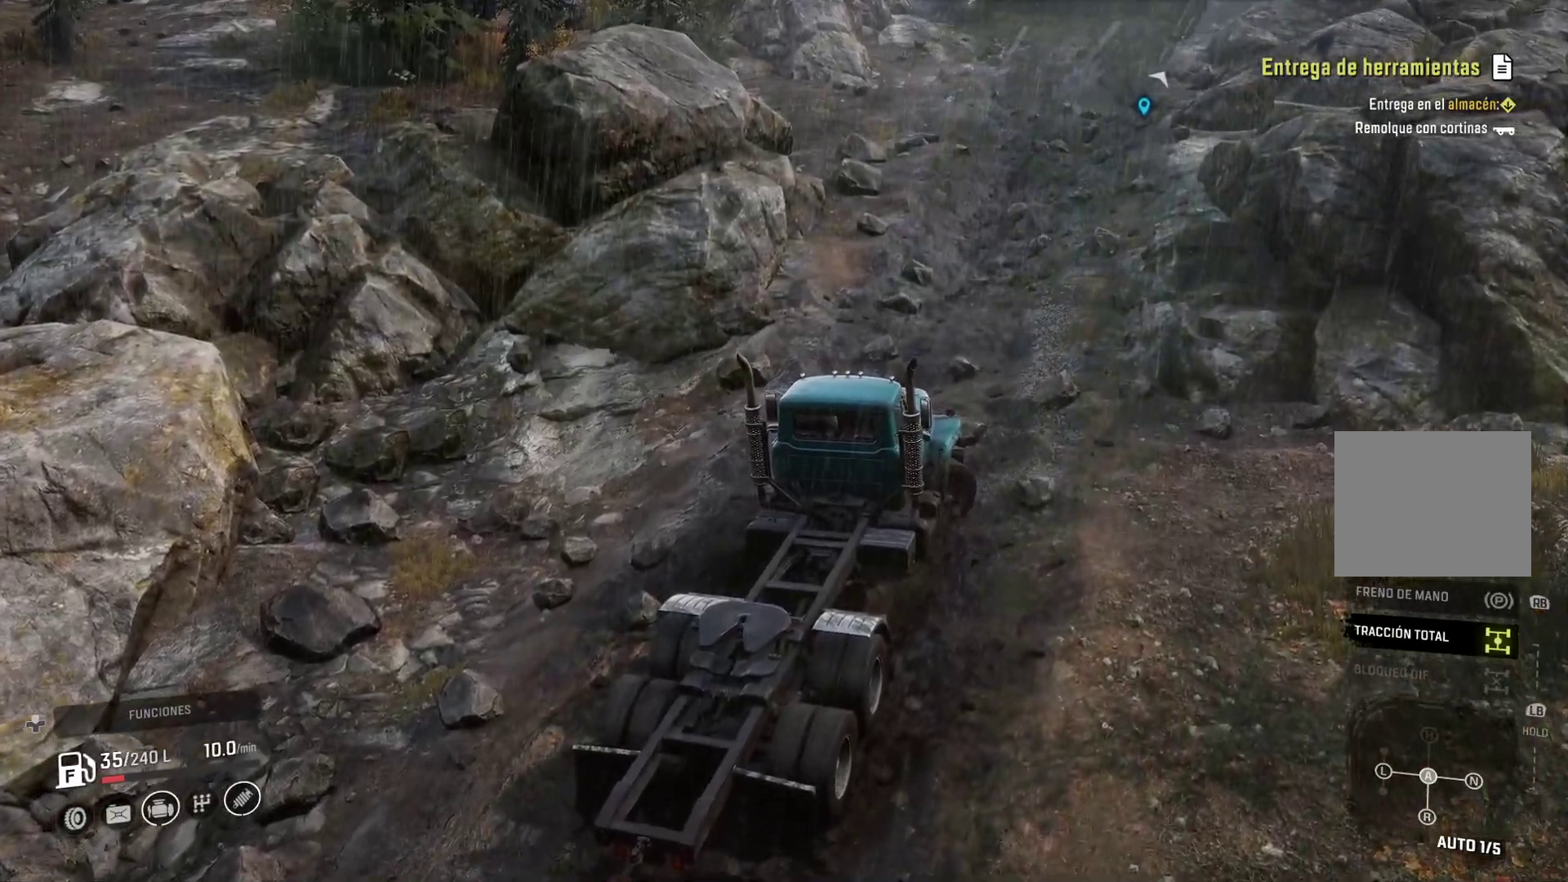
{"dt_ms": 500, "buttons": [], "left_stick": "center", "right_stick": "center", "events": []}
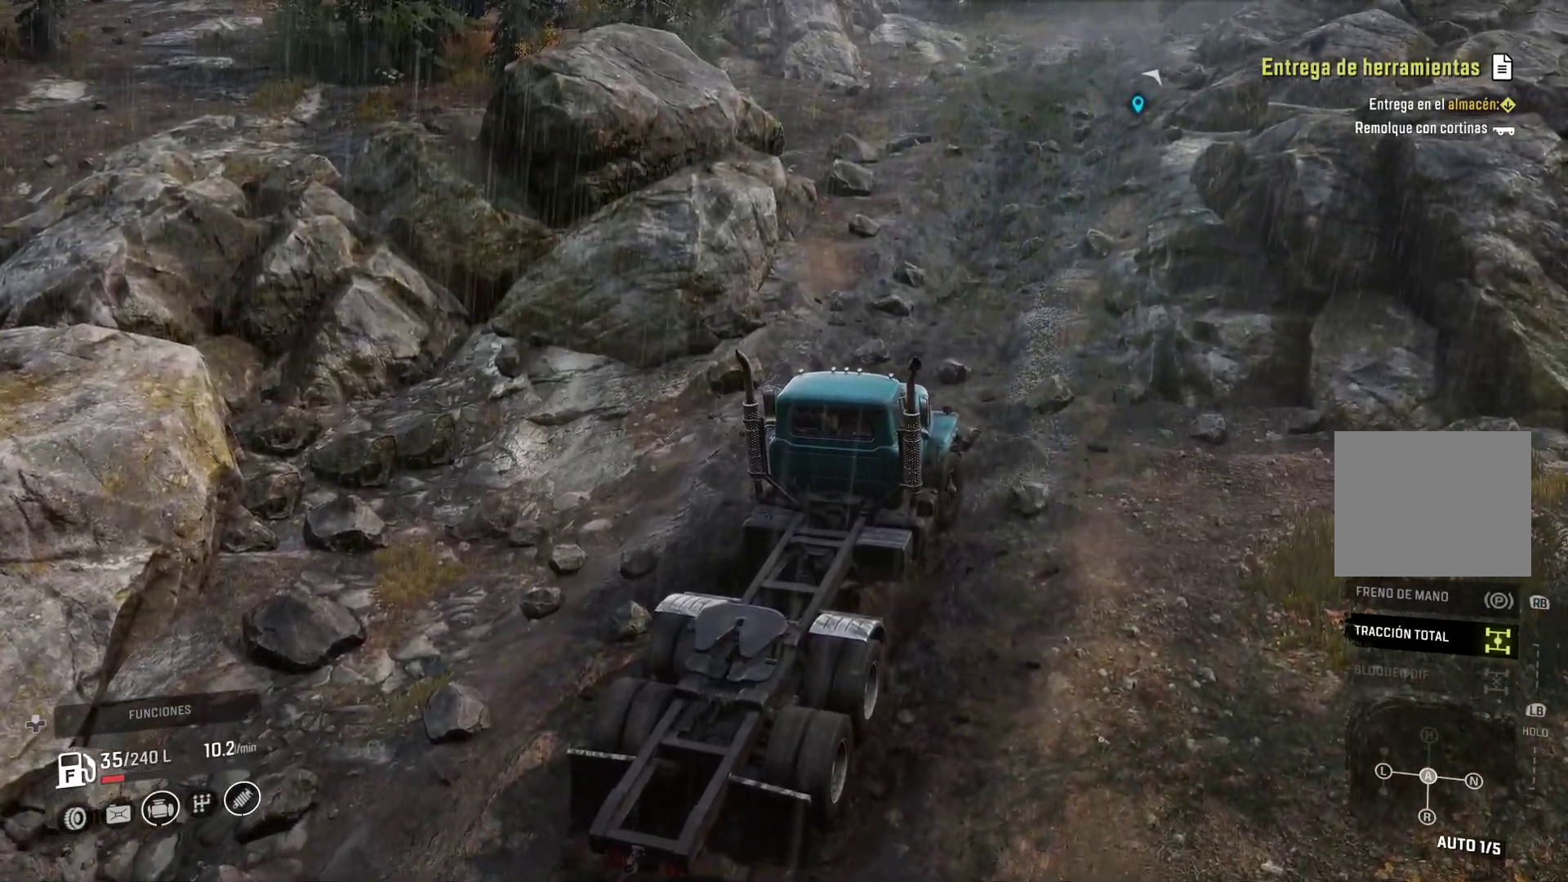
{"dt_ms": 500, "buttons": [], "left_stick": "right", "right_stick": "center", "events": [[250, "left_stick", "right"]]}
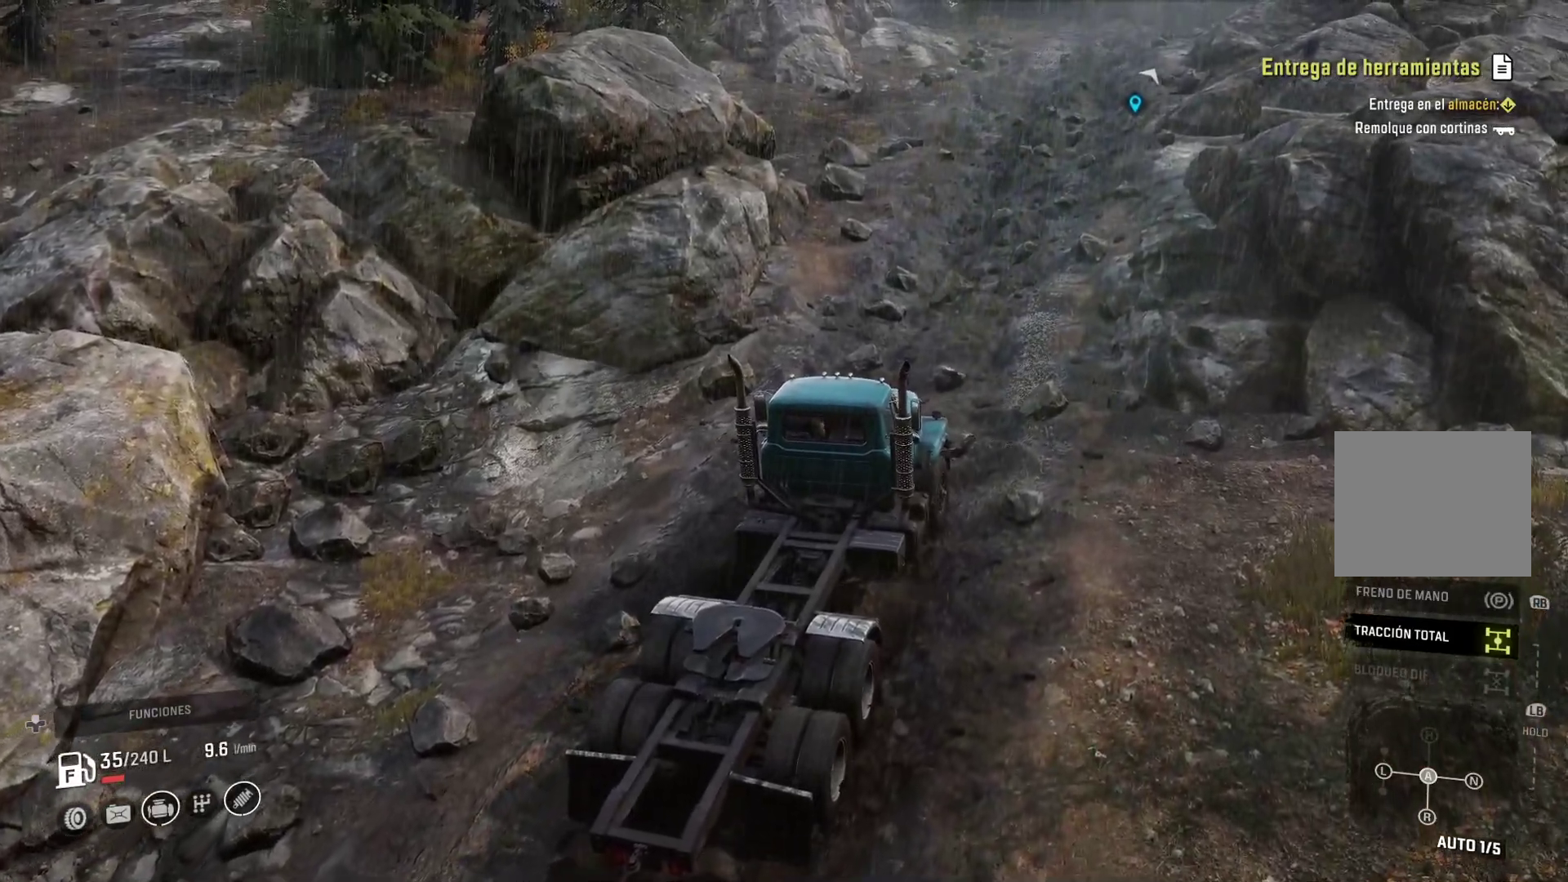
{"dt_ms": 500, "buttons": [], "left_stick": "right", "right_stick": "center", "events": []}
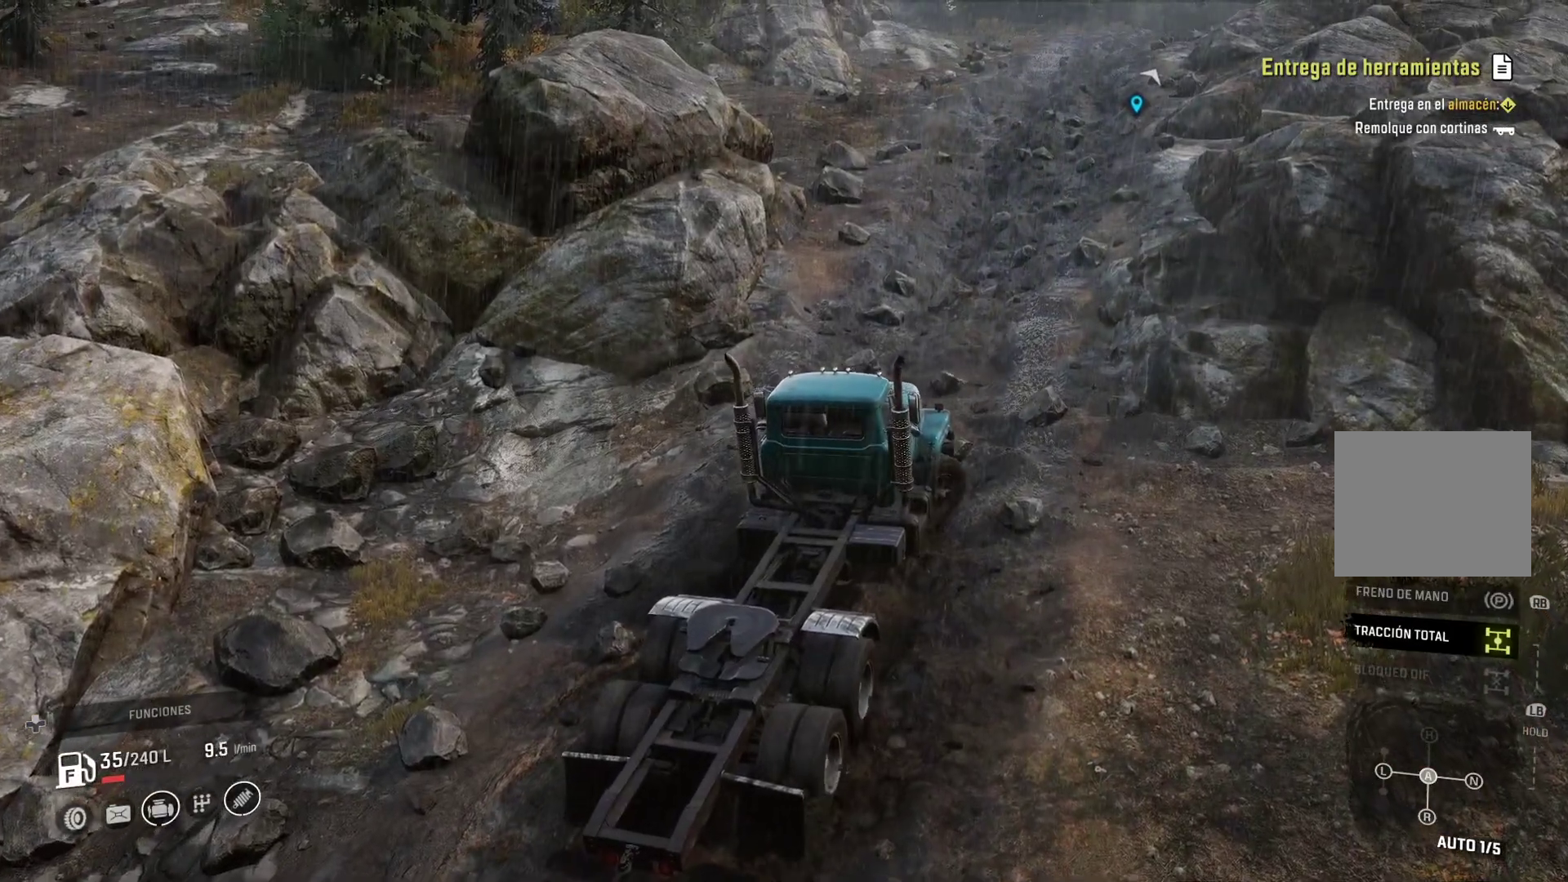
{"dt_ms": 500, "buttons": [], "left_stick": "right", "right_stick": "center", "events": []}
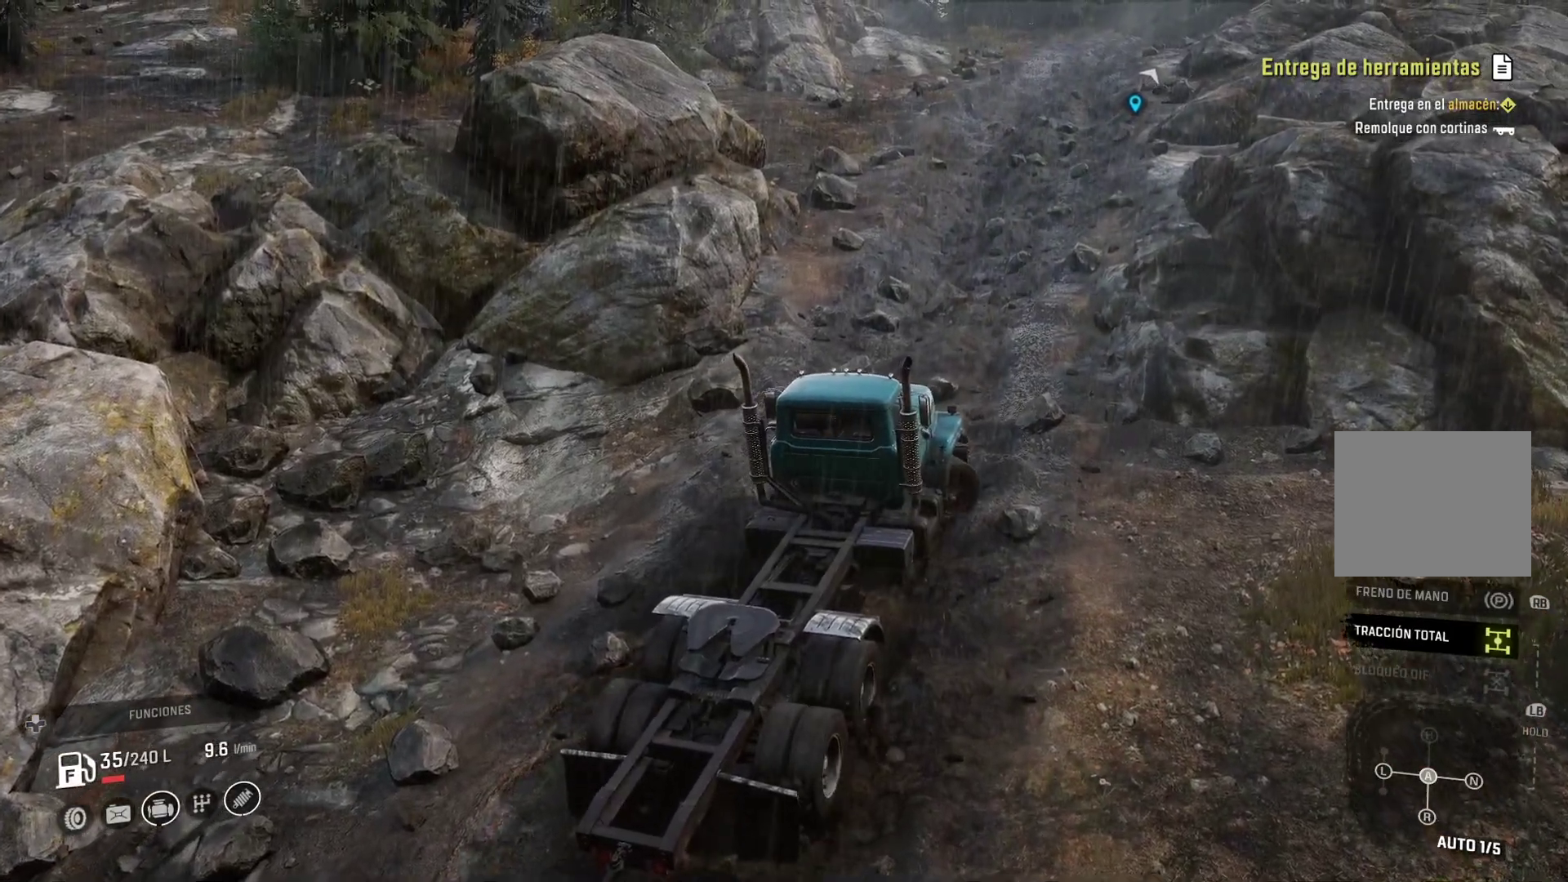
{"dt_ms": 500, "buttons": [], "left_stick": "right", "right_stick": "center", "events": []}
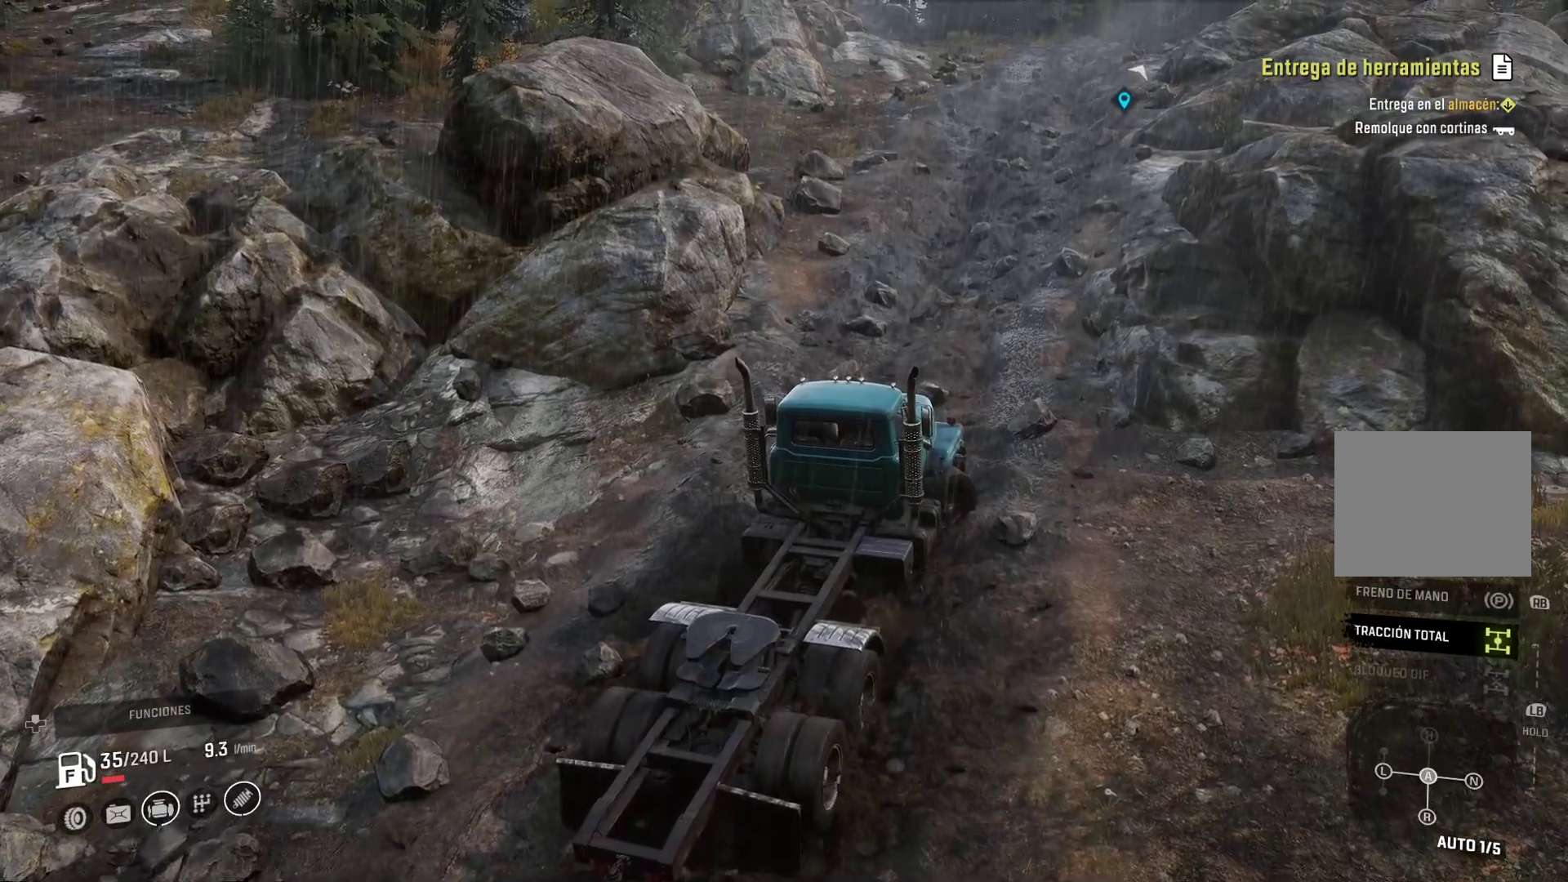
{"dt_ms": 500, "buttons": ["A", "R2"], "left_stick": "center", "right_stick": "center"}
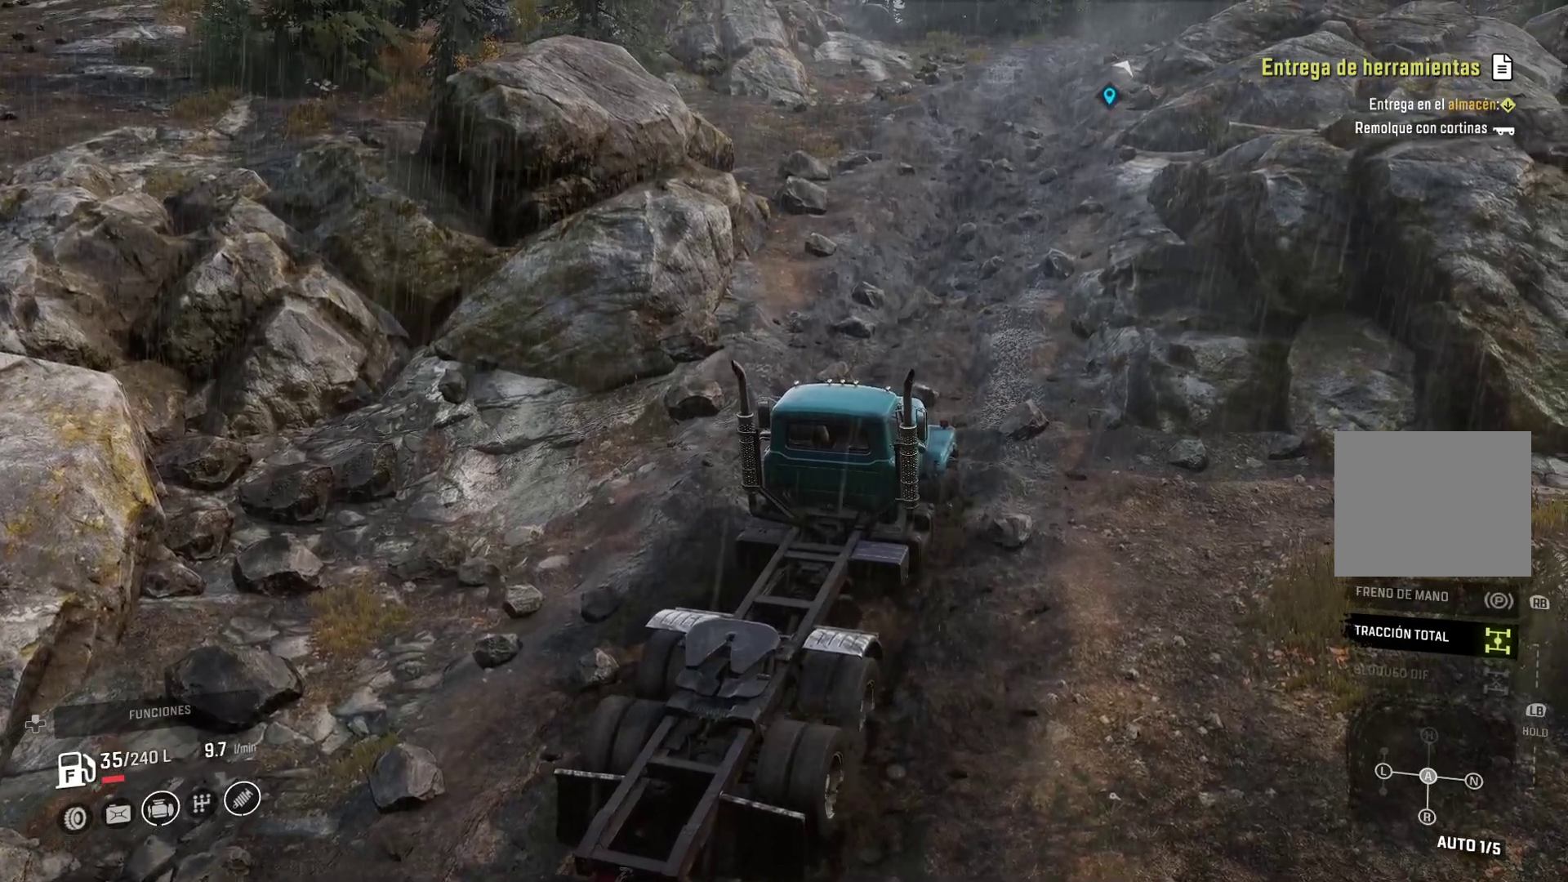
{"dt_ms": 1000, "buttons": ["A"], "left_stick": "up-left", "right_stick": "center"}
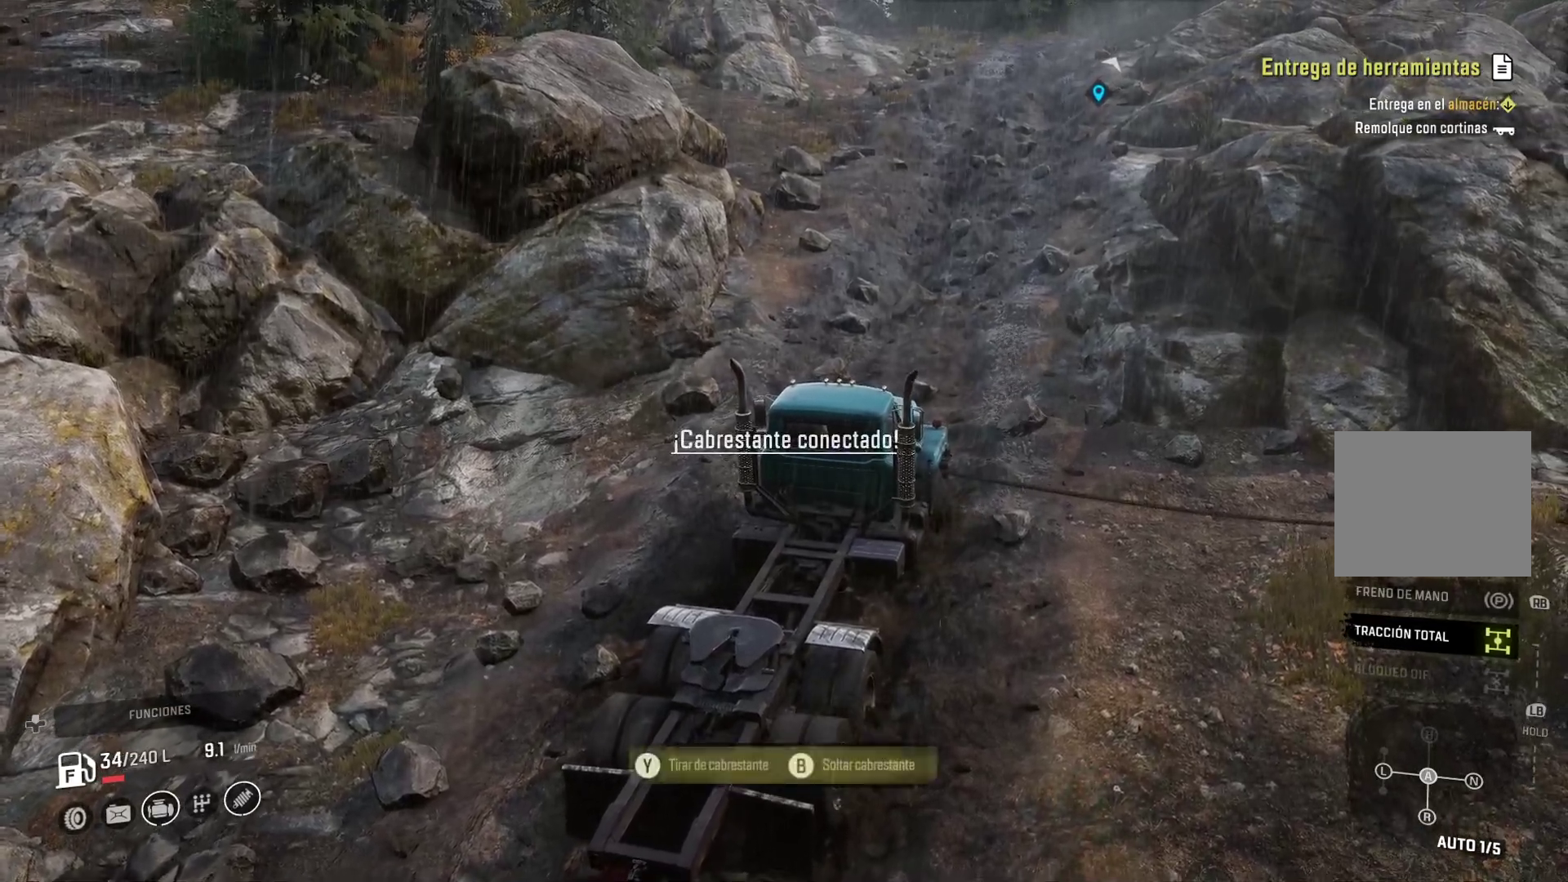
{"dt_ms": 500, "buttons": [], "left_stick": "center", "right_stick": "center"}
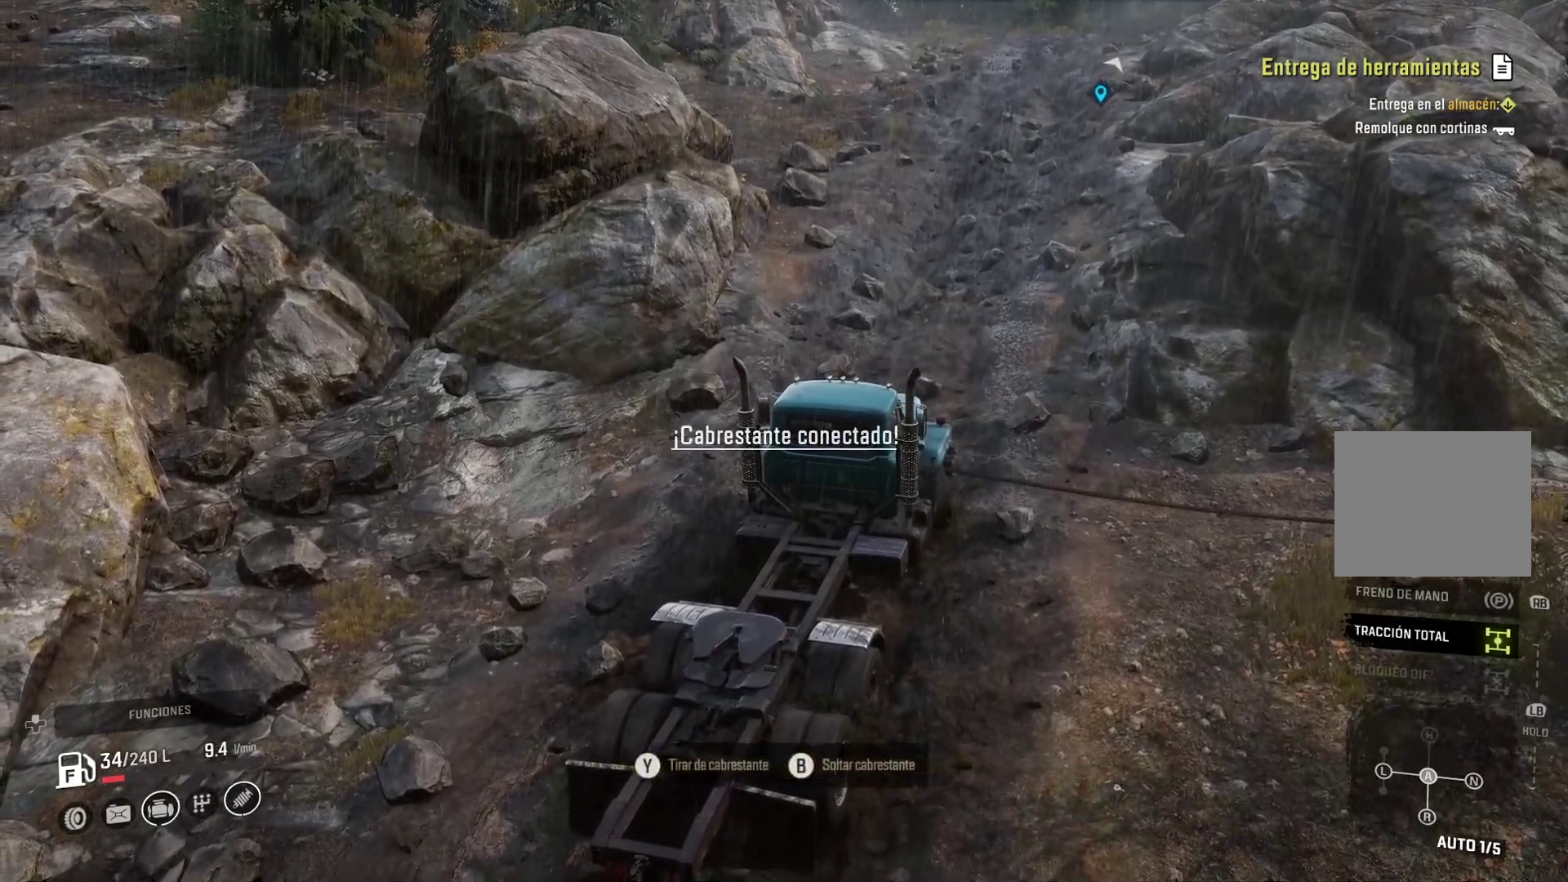
{"dt_ms": 500, "buttons": [], "left_stick": "center", "right_stick": "center", "events": [[167, "Y", "down"], [333, "Y", "up"]]}
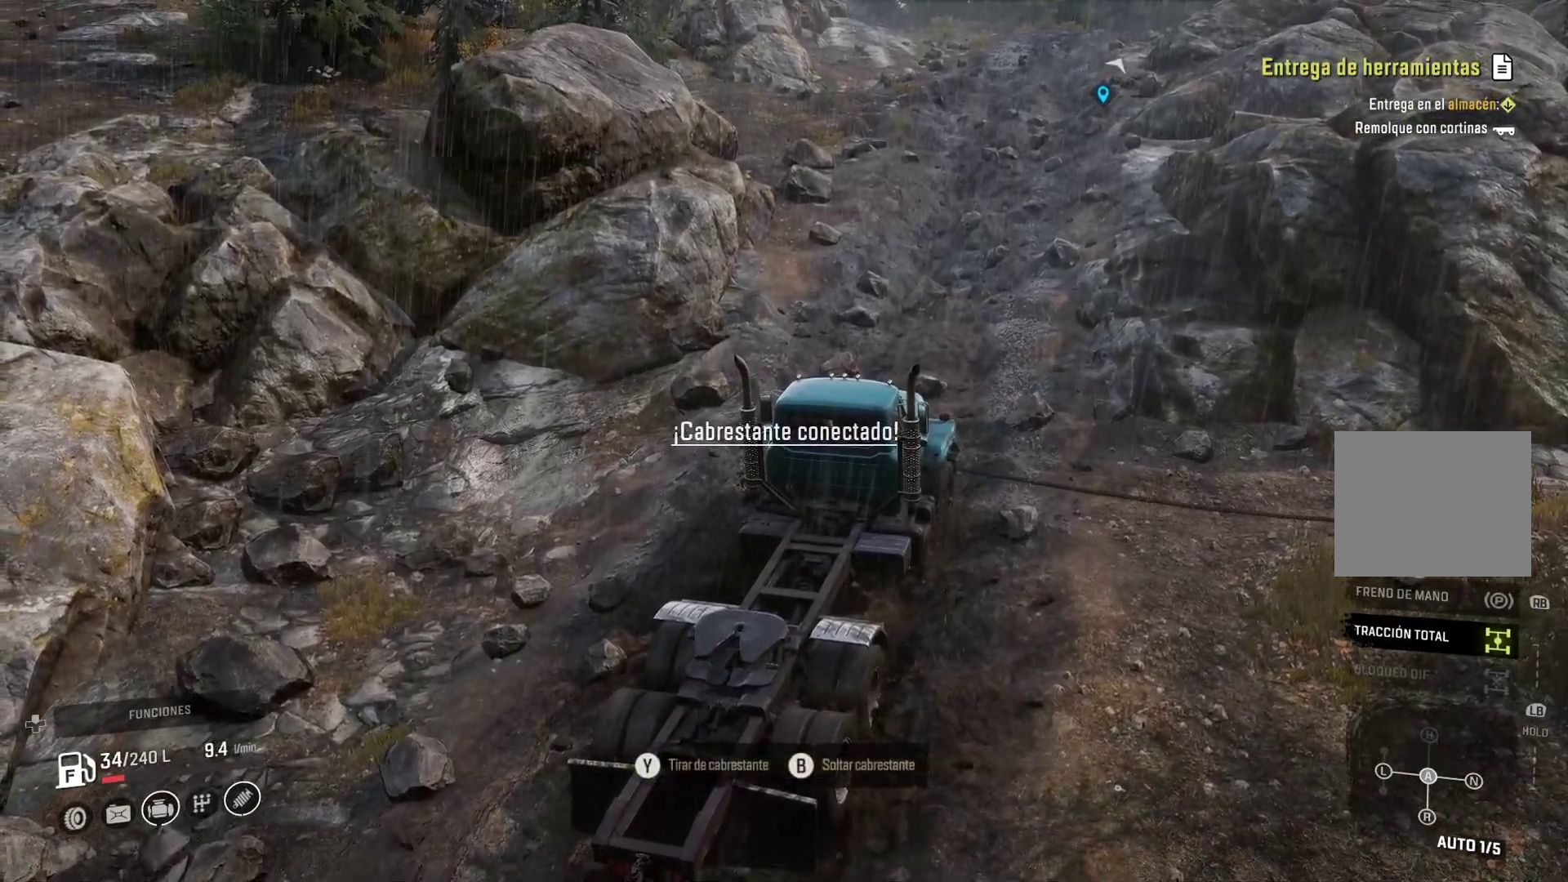
{"dt_ms": 500, "buttons": [], "left_stick": "center", "right_stick": "center", "events": []}
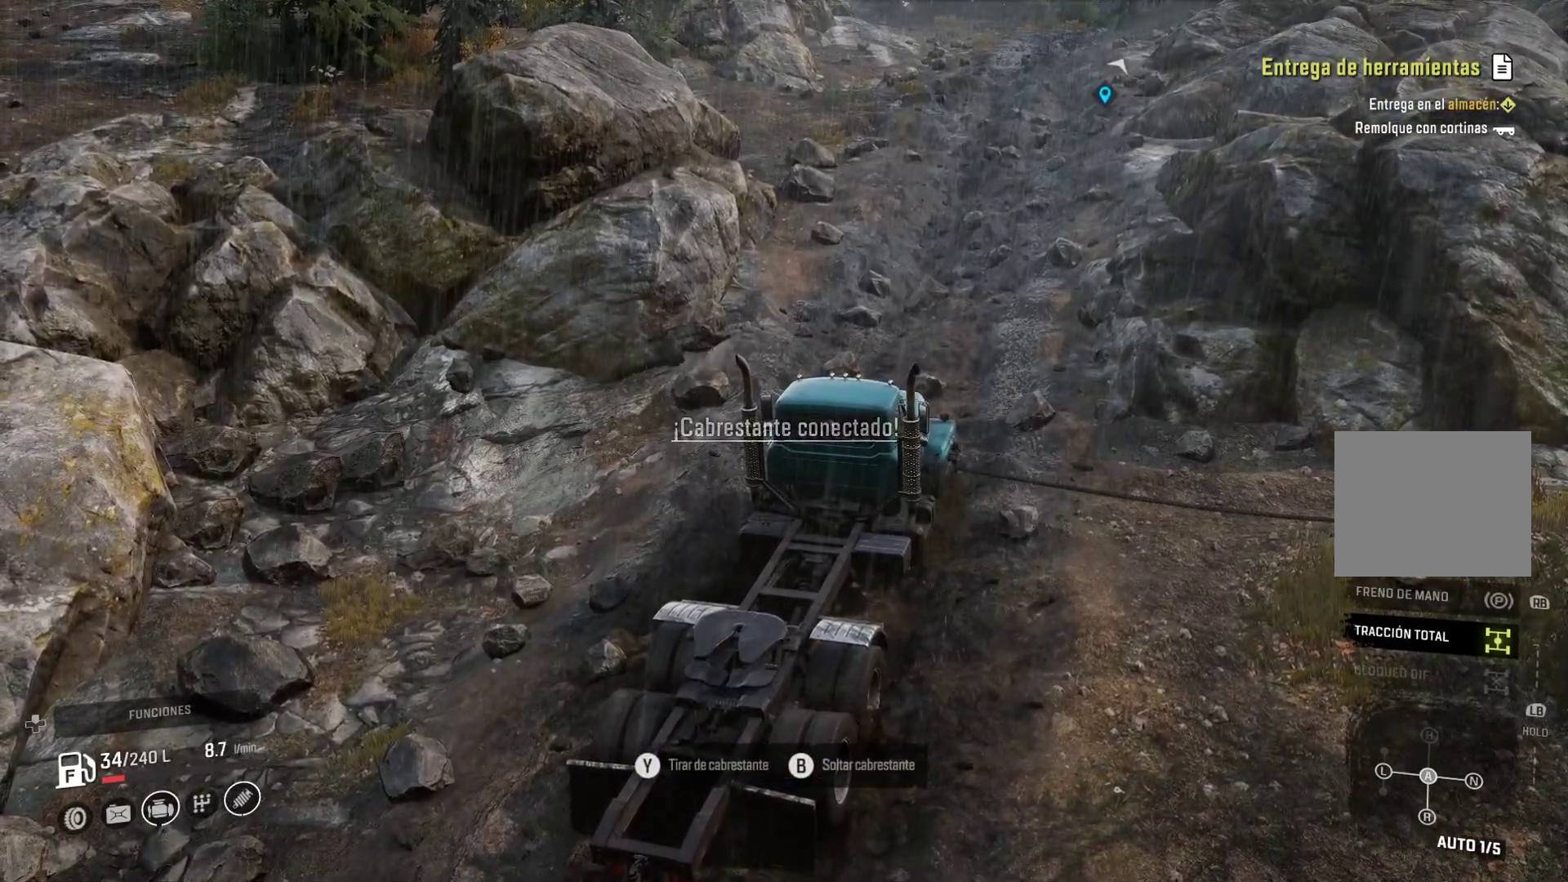
{"dt_ms": 500, "buttons": ["Y"], "left_stick": "center", "right_stick": "center", "events": [[367, "Y", "down"]]}
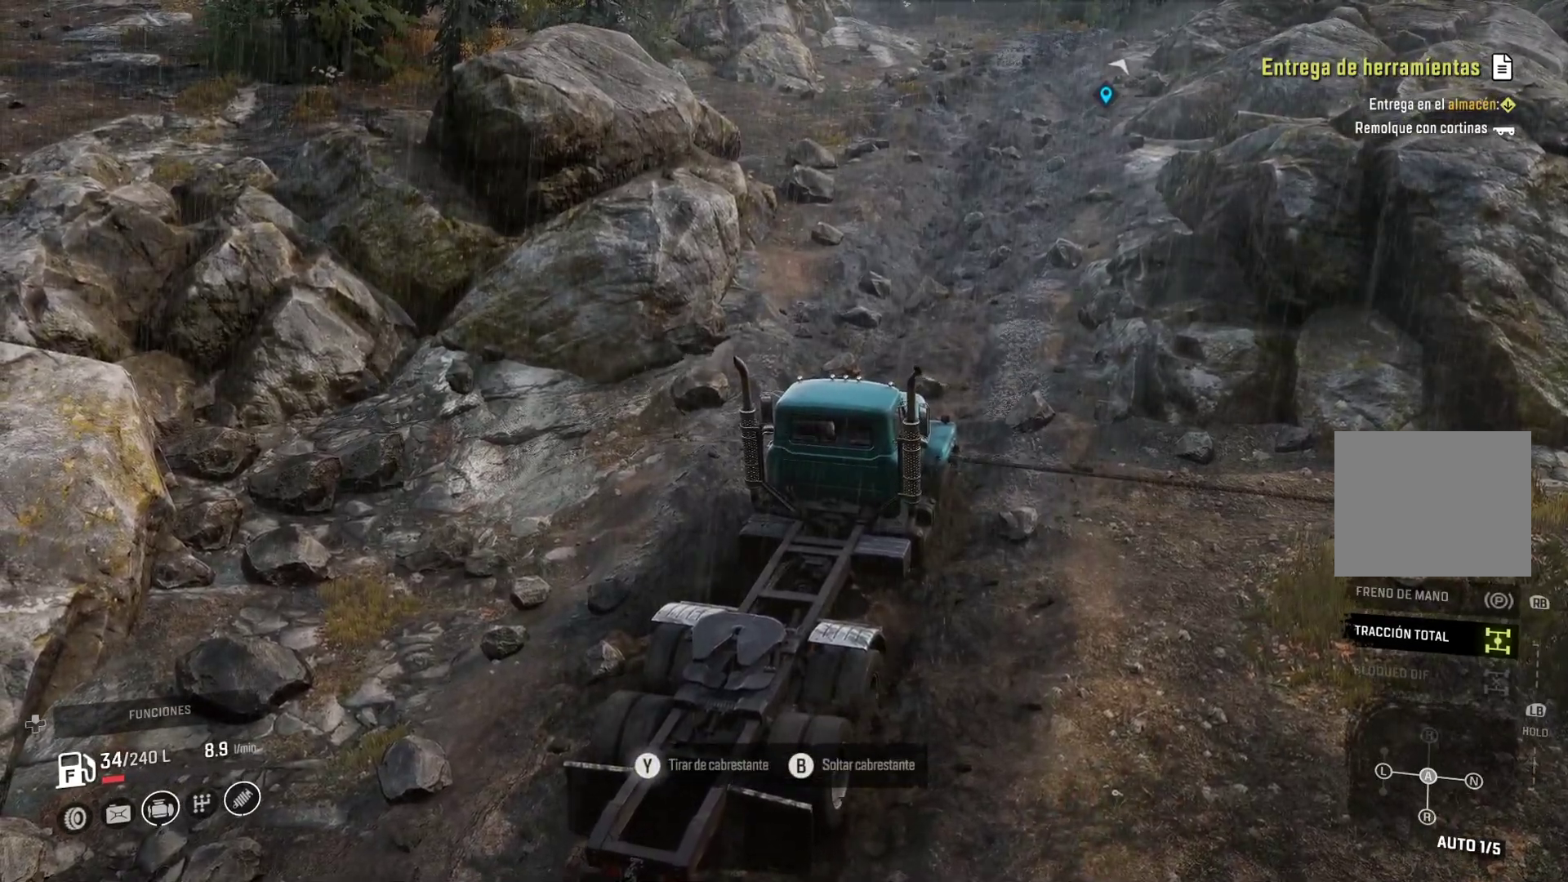
{"dt_ms": 500, "buttons": ["Y"], "left_stick": "center", "right_stick": "center", "events": []}
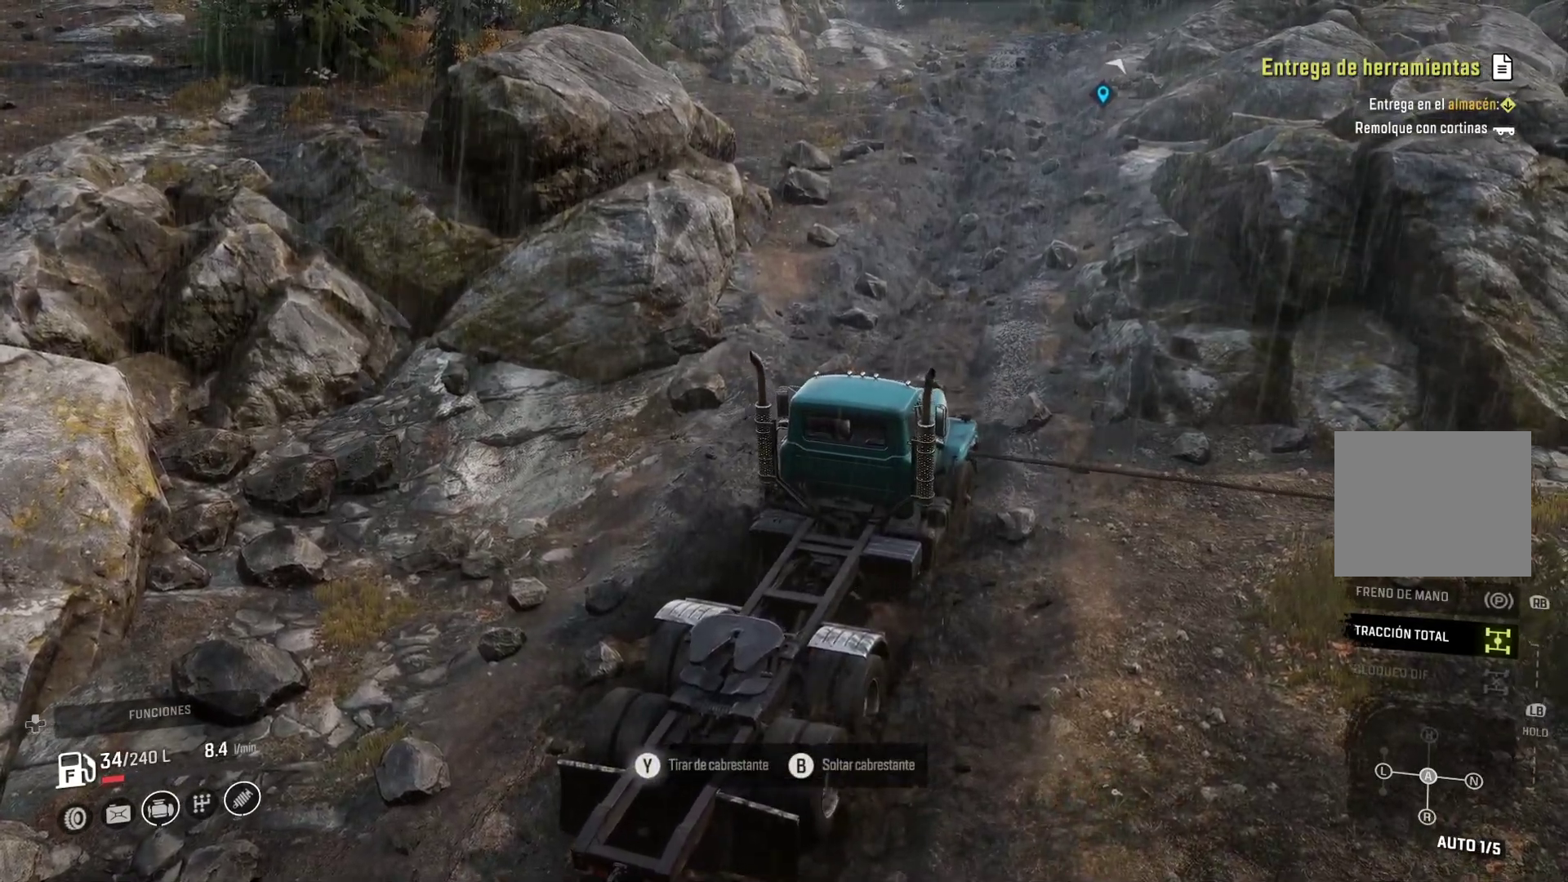
{"dt_ms": 500, "buttons": ["Y"], "left_stick": "center", "right_stick": "center"}
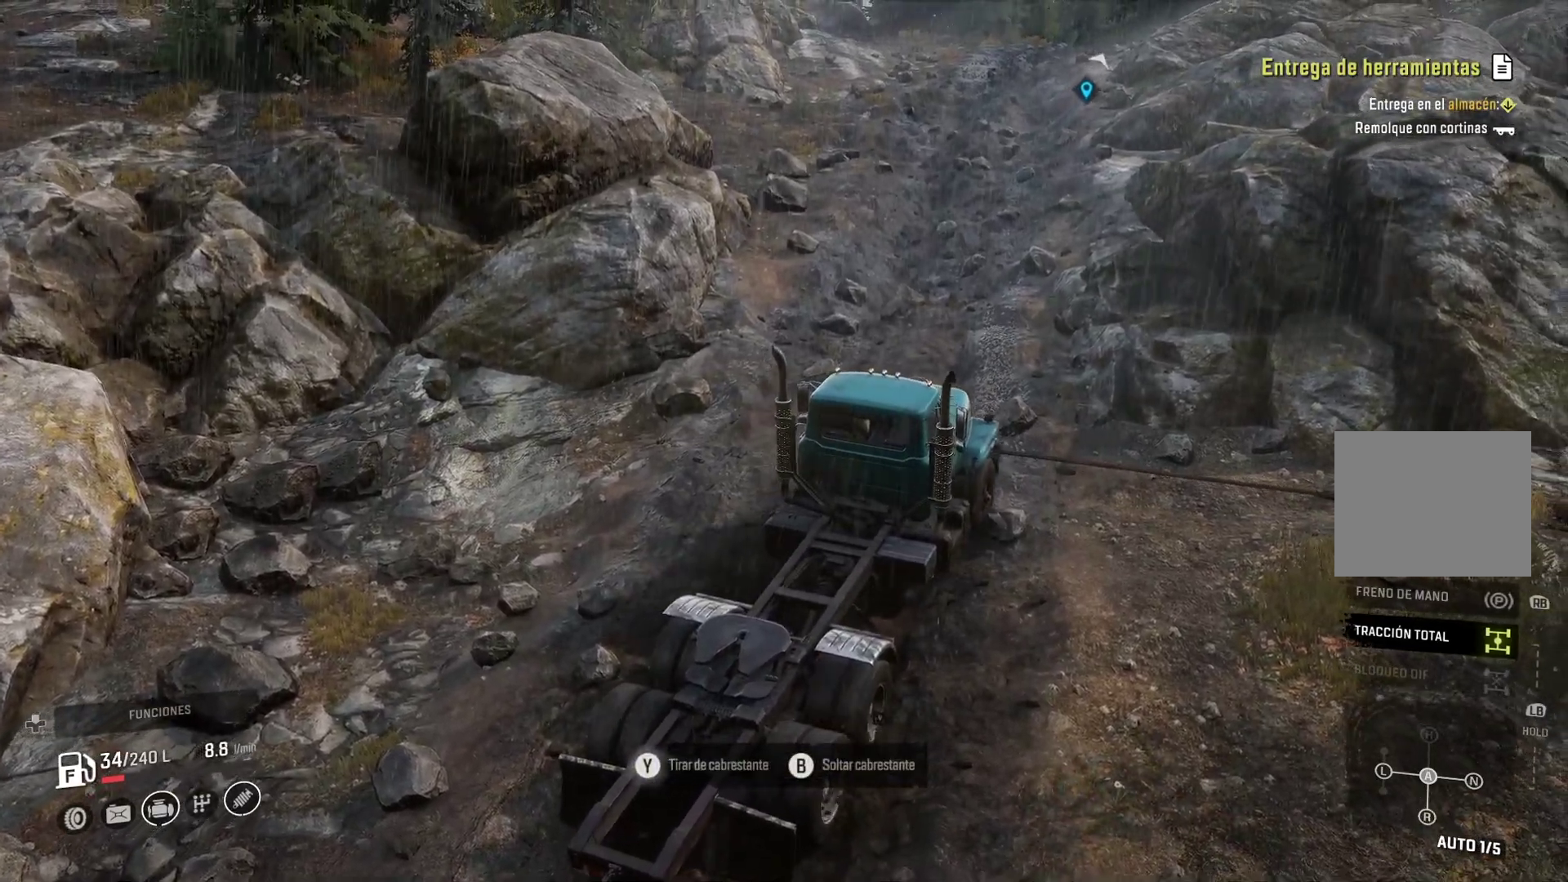
{"dt_ms": 500, "buttons": ["R2"], "left_stick": "up-left", "right_stick": "center", "events": [[200, "left_stick", "up-left"], [233, "Y", "up"], [400, "R2", "down"]]}
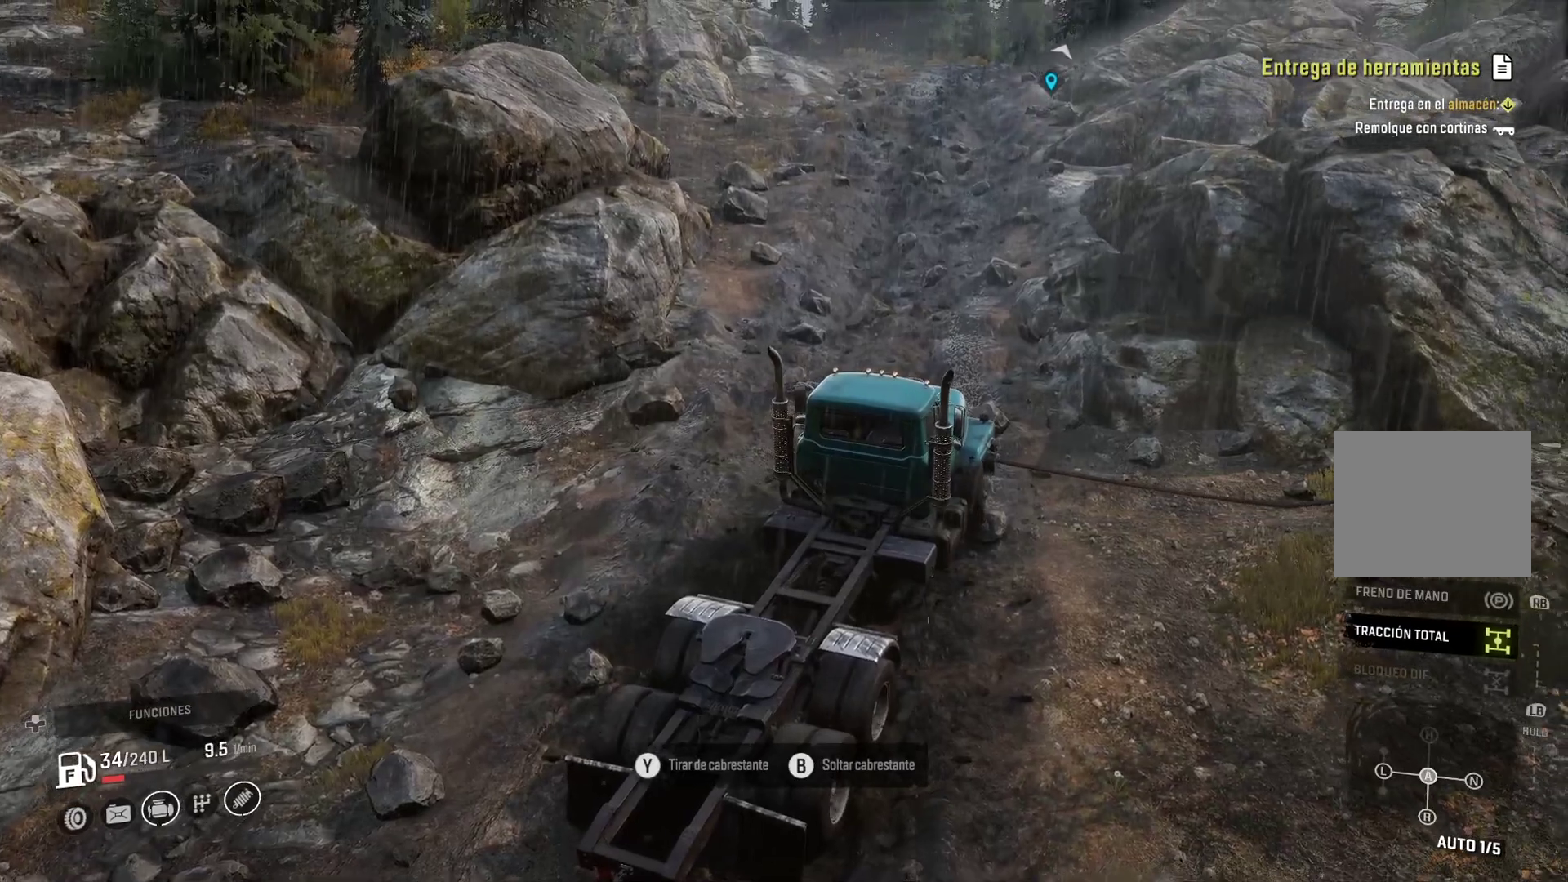
{"dt_ms": 500, "buttons": ["Y"], "left_stick": "up-left", "right_stick": "center", "events": [[167, "R2", "up"], [383, "Y", "down"]]}
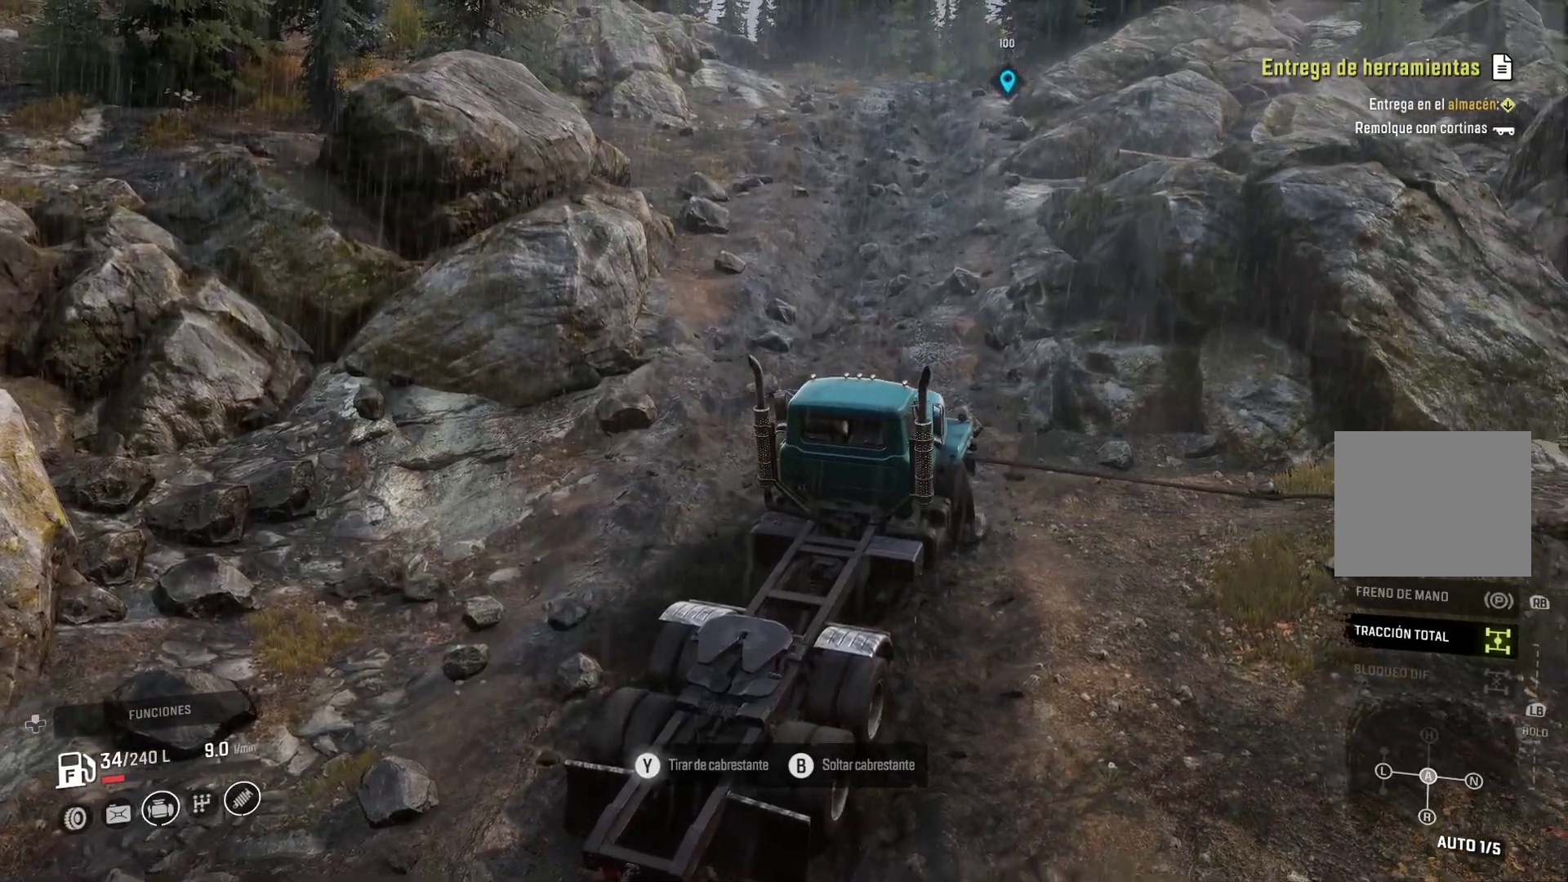
{"dt_ms": 500, "buttons": [], "left_stick": "up-left", "right_stick": "center", "events": [[217, "Y", "up"], [317, "R2", "down"], [433, "R2", "up"]]}
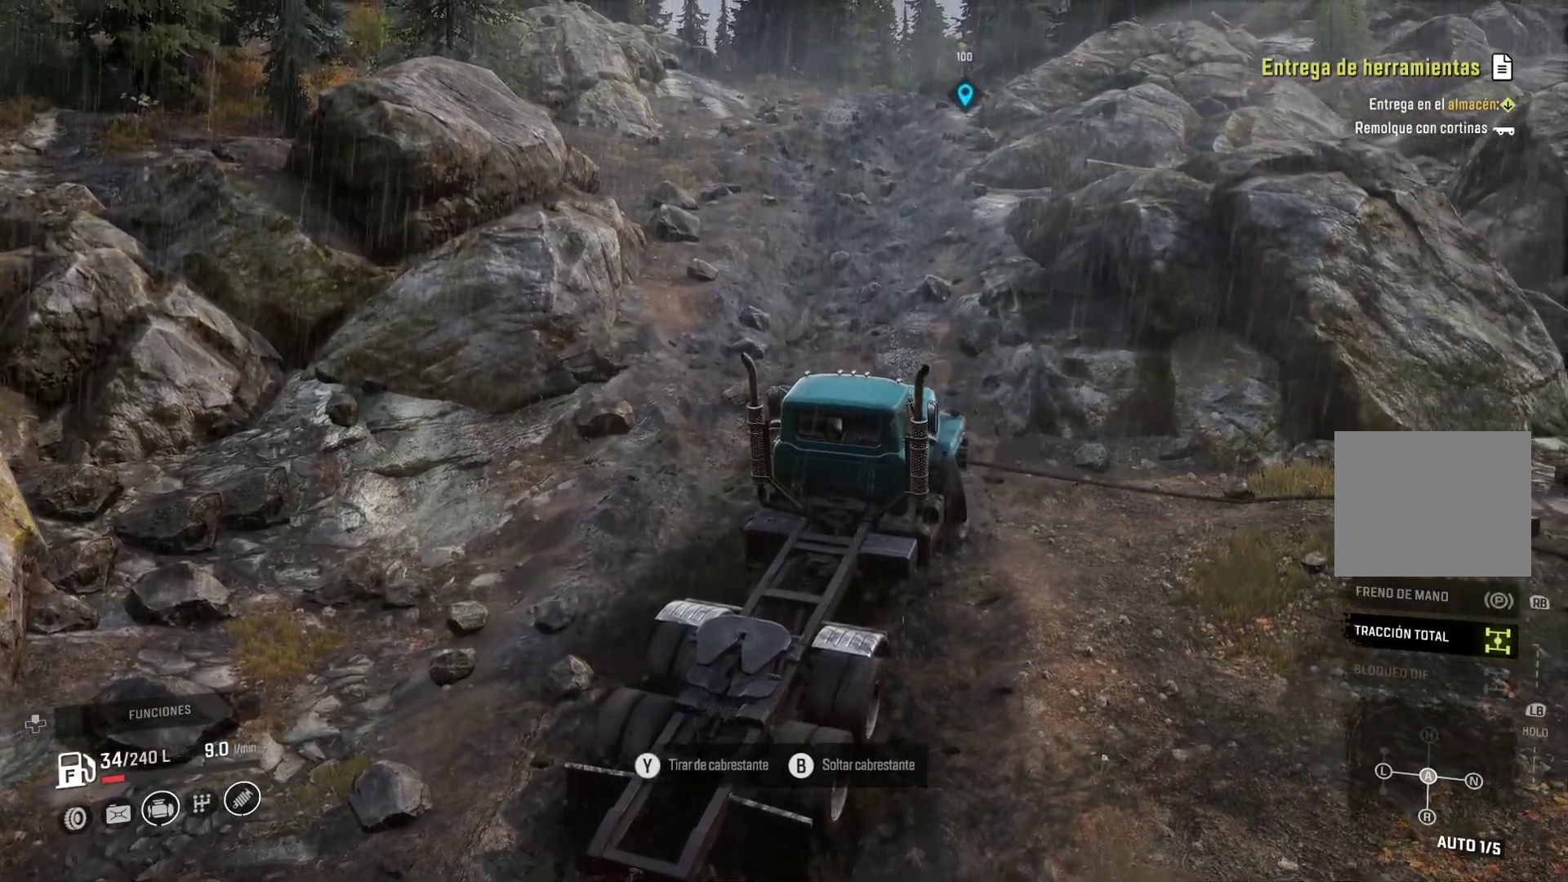
{"dt_ms": 500, "buttons": [], "left_stick": "up-left", "right_stick": "center", "events": [[83, "B", "down"], [233, "B", "up"]]}
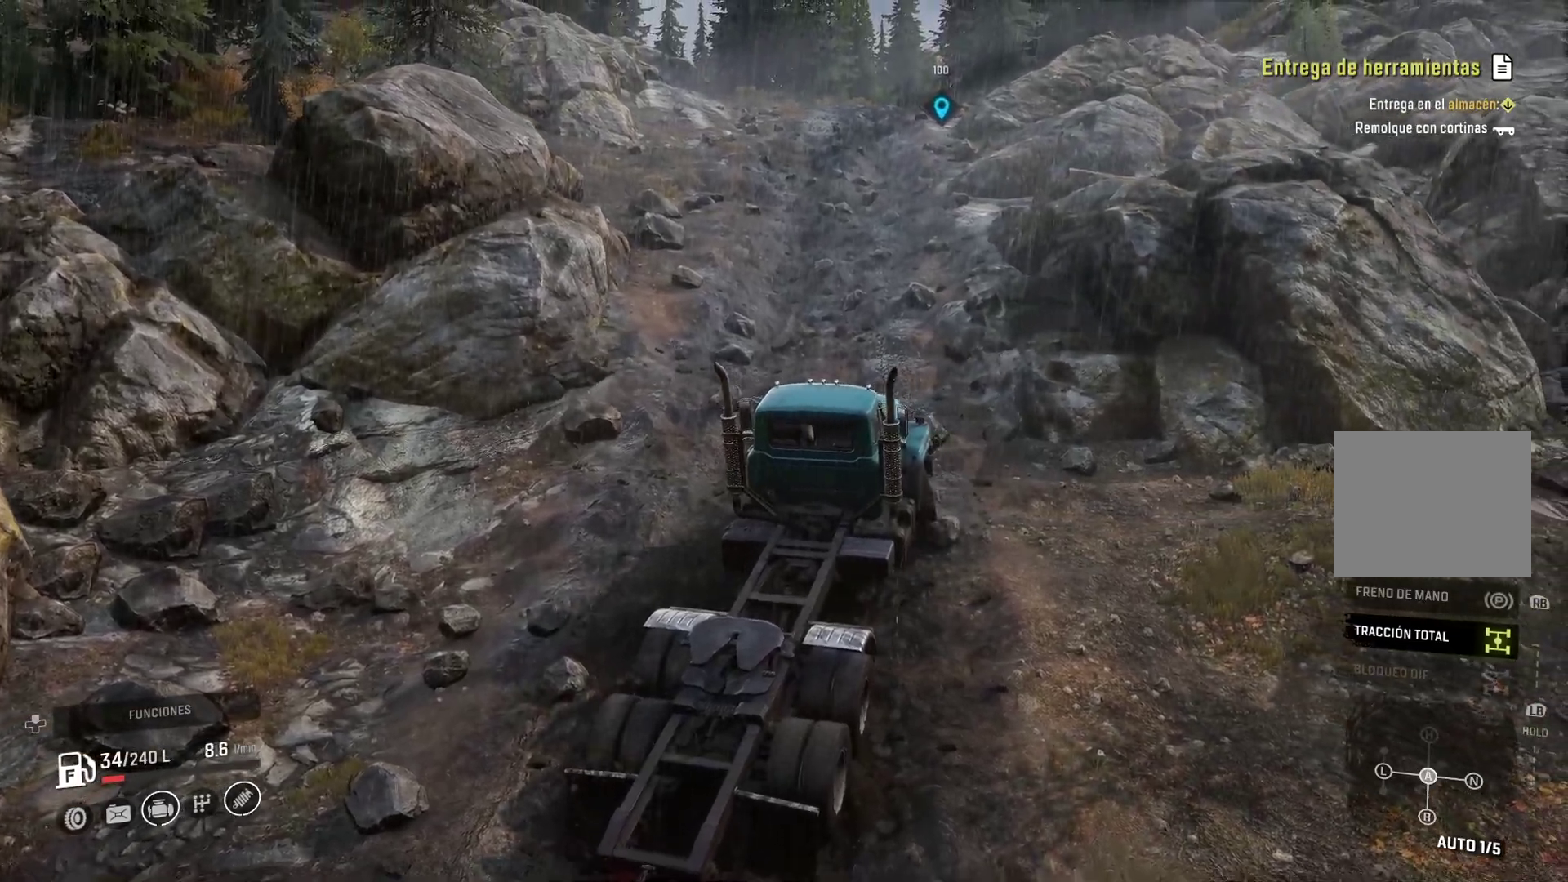
{"dt_ms": 500, "buttons": [], "left_stick": "up-left", "right_stick": "right", "events": [[333, "right_stick", "right"]]}
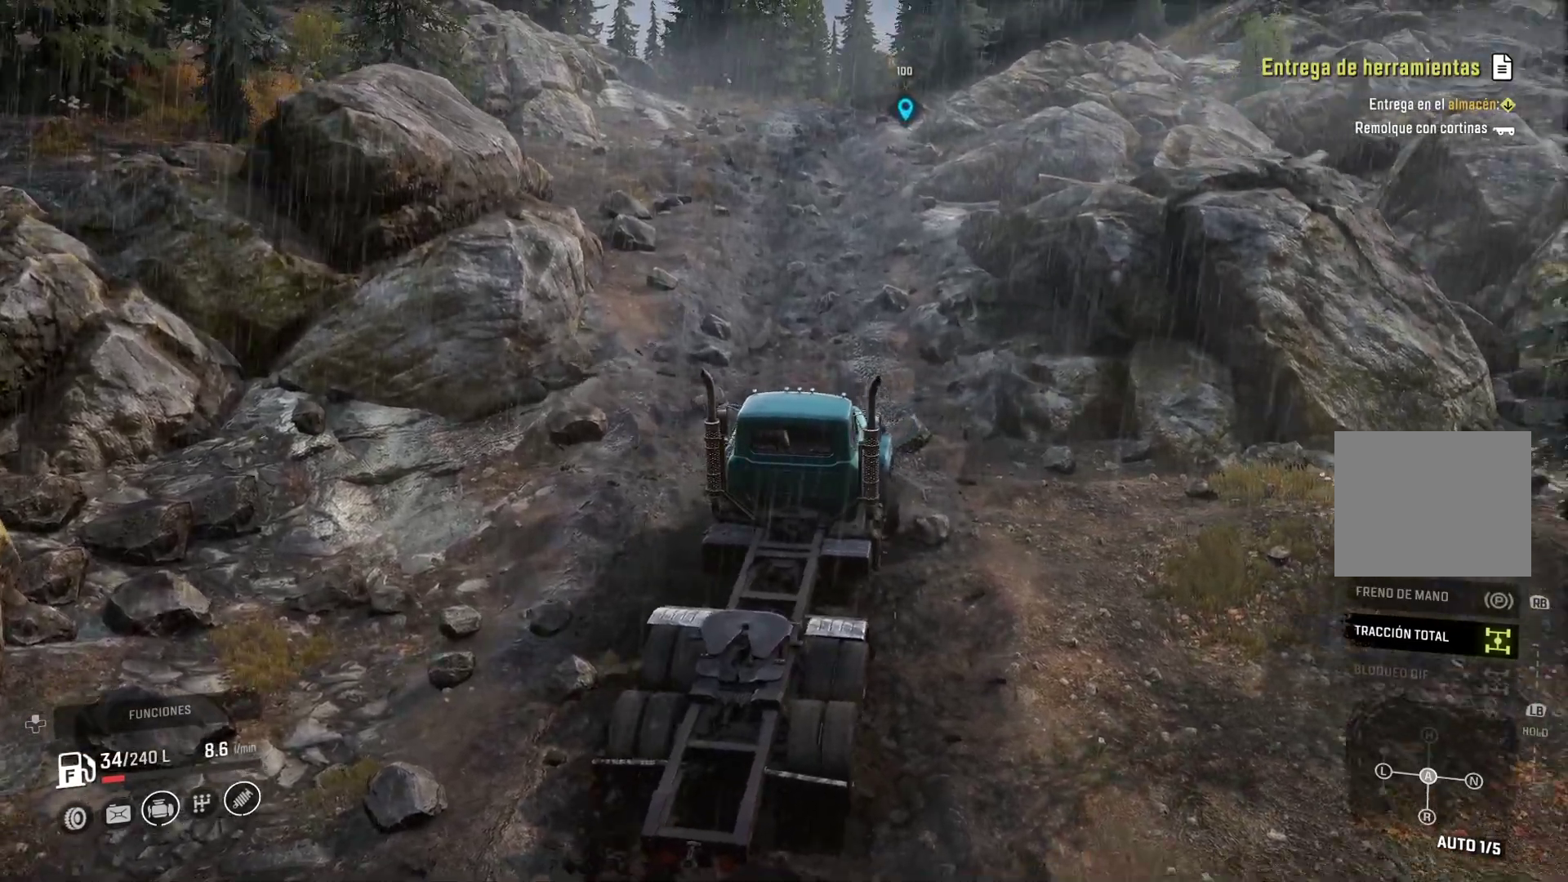
{"dt_ms": 500, "buttons": [], "left_stick": "up-left", "right_stick": "center", "events": [[450, "right_stick", "center"]]}